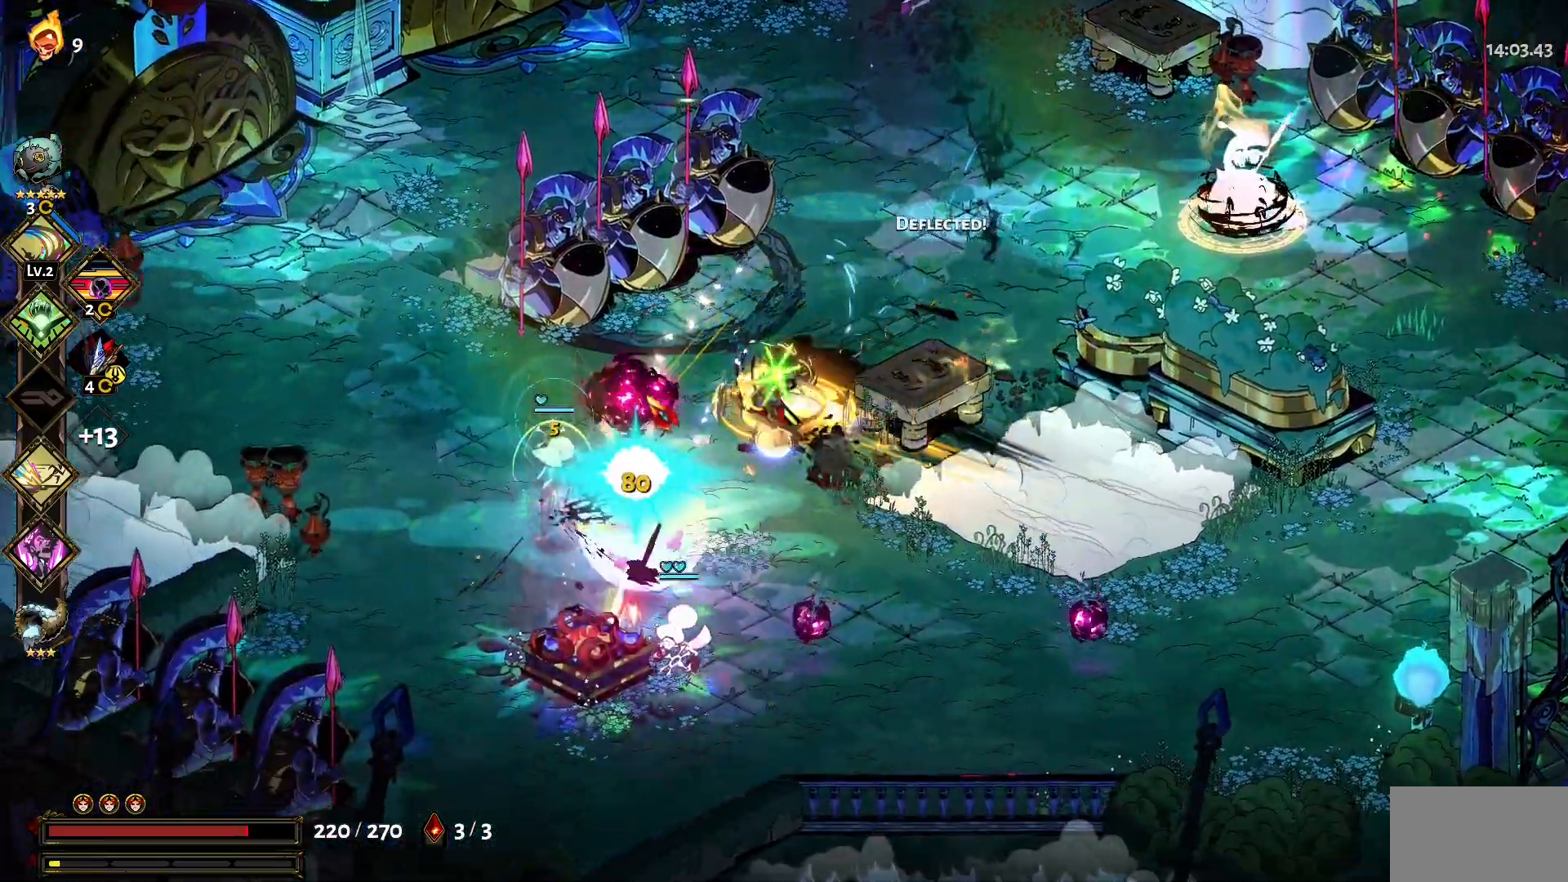
Gameplay with keyboard and mouse; each line is a JSON object with the keys and mouse buttons held at the frame after it. "events" lists presses ("down") and releases ("up") of "1", "a", "d", "e", "s", "w", "y", "mouse_left" and "mouse_right" between this image and that frame as [ms after this image, input, new state], when the widget could be followed in between. "mouse_left", "mouse_right" = the "left", "right" buttons of the "mouse" list. No other keys are recorded. Not read: mouse_move.
{"keys": ["s"], "mouse": ["left"], "events": [[84, "1", "down"], [84, "mouse_left", "down"], [184, "1", "up"], [184, "a", "up"], [184, "mouse_left", "up"], [217, "mouse_left", "down"], [267, "1", "down"], [317, "a", "down"], [317, "mouse_left", "up"], [367, "1", "up"], [367, "a", "up"], [367, "mouse_left", "down"], [450, "mouse_left", "up"], [500, "mouse_left", "down"]]}
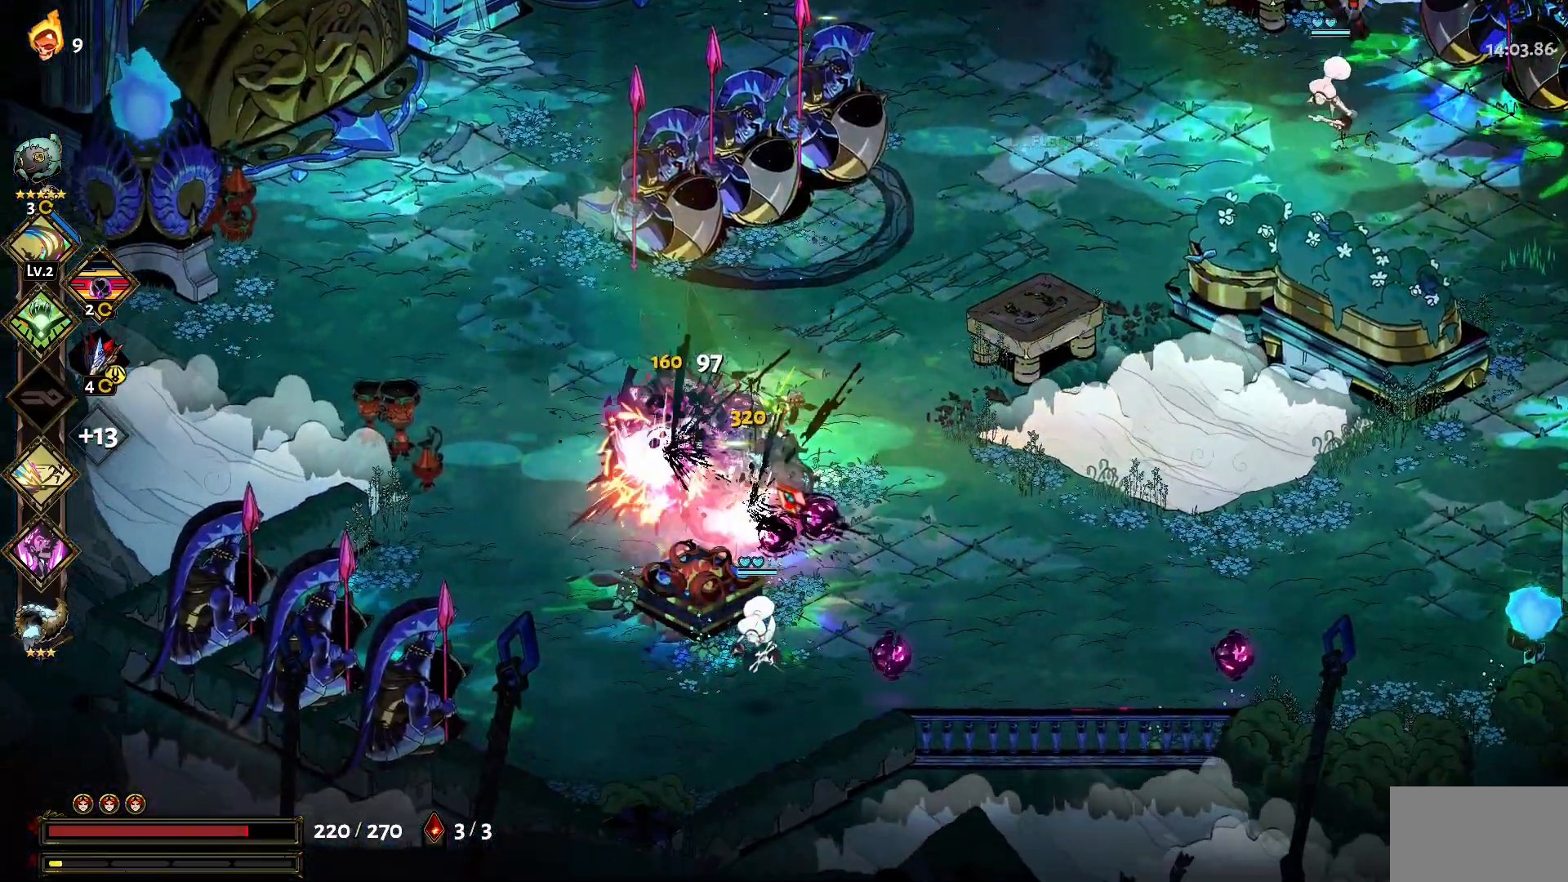
{"keys": ["1", "s"], "mouse": ["left"], "events": [[50, "1", "down"], [100, "mouse_left", "up"], [150, "1", "up"], [184, "mouse_left", "down"], [234, "1", "down"], [284, "mouse_left", "up"], [334, "1", "up"], [334, "mouse_left", "down"], [434, "1", "down"], [434, "mouse_left", "up"], [467, "mouse_left", "down"]]}
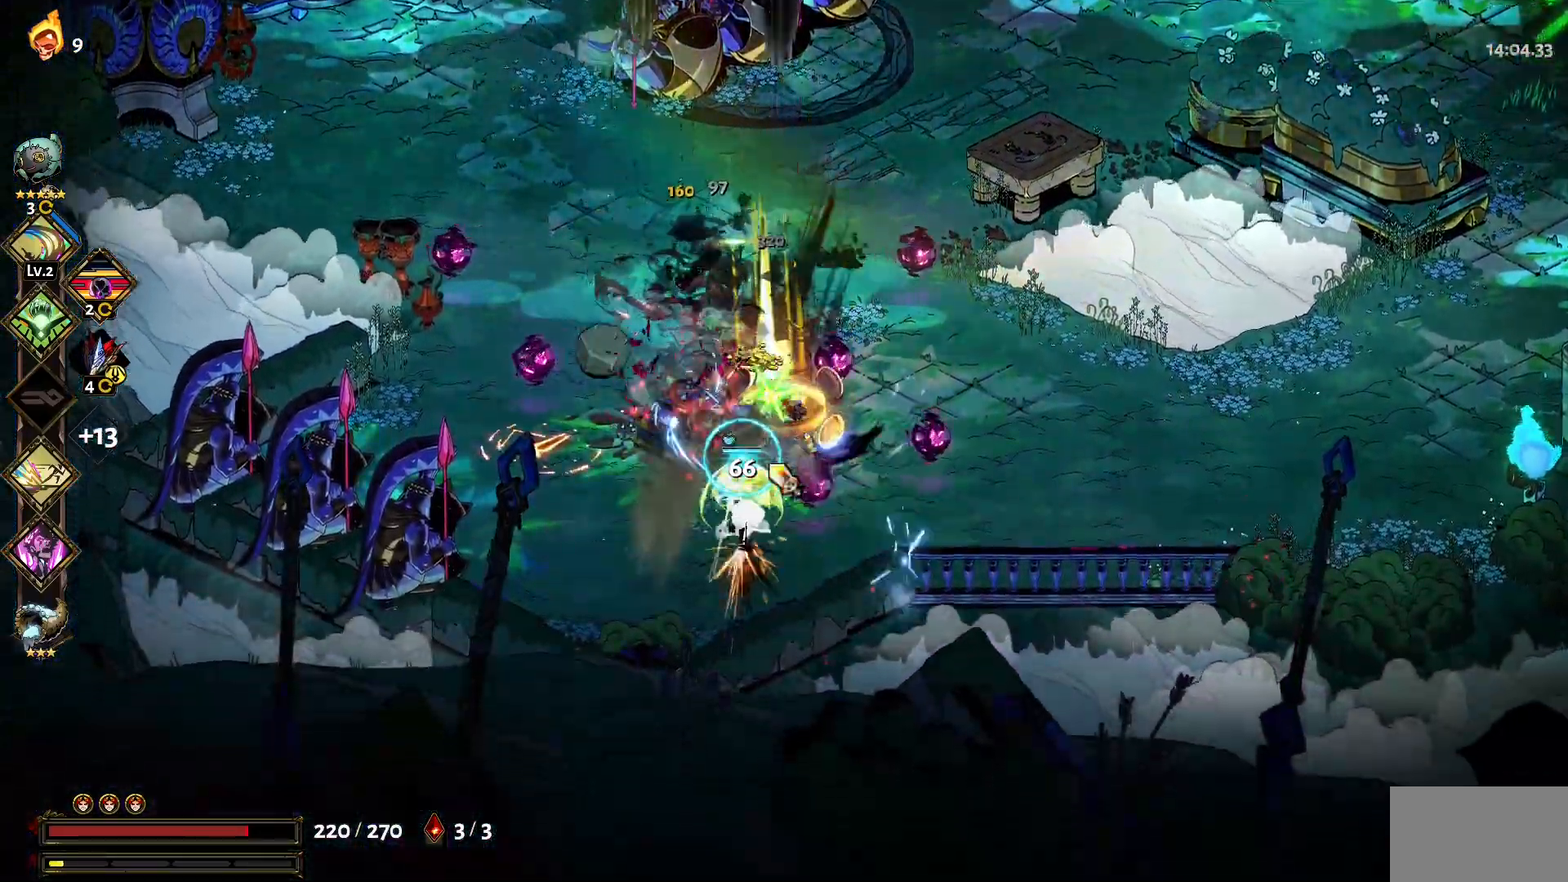
{"keys": ["w"], "mouse": ["left"], "events": [[17, "1", "up"], [117, "mouse_left", "up"], [117, "s", "up"], [150, "mouse_left", "down"], [250, "mouse_left", "up"], [250, "w", "down"], [300, "mouse_left", "down"], [400, "mouse_left", "up"], [450, "mouse_left", "down"]]}
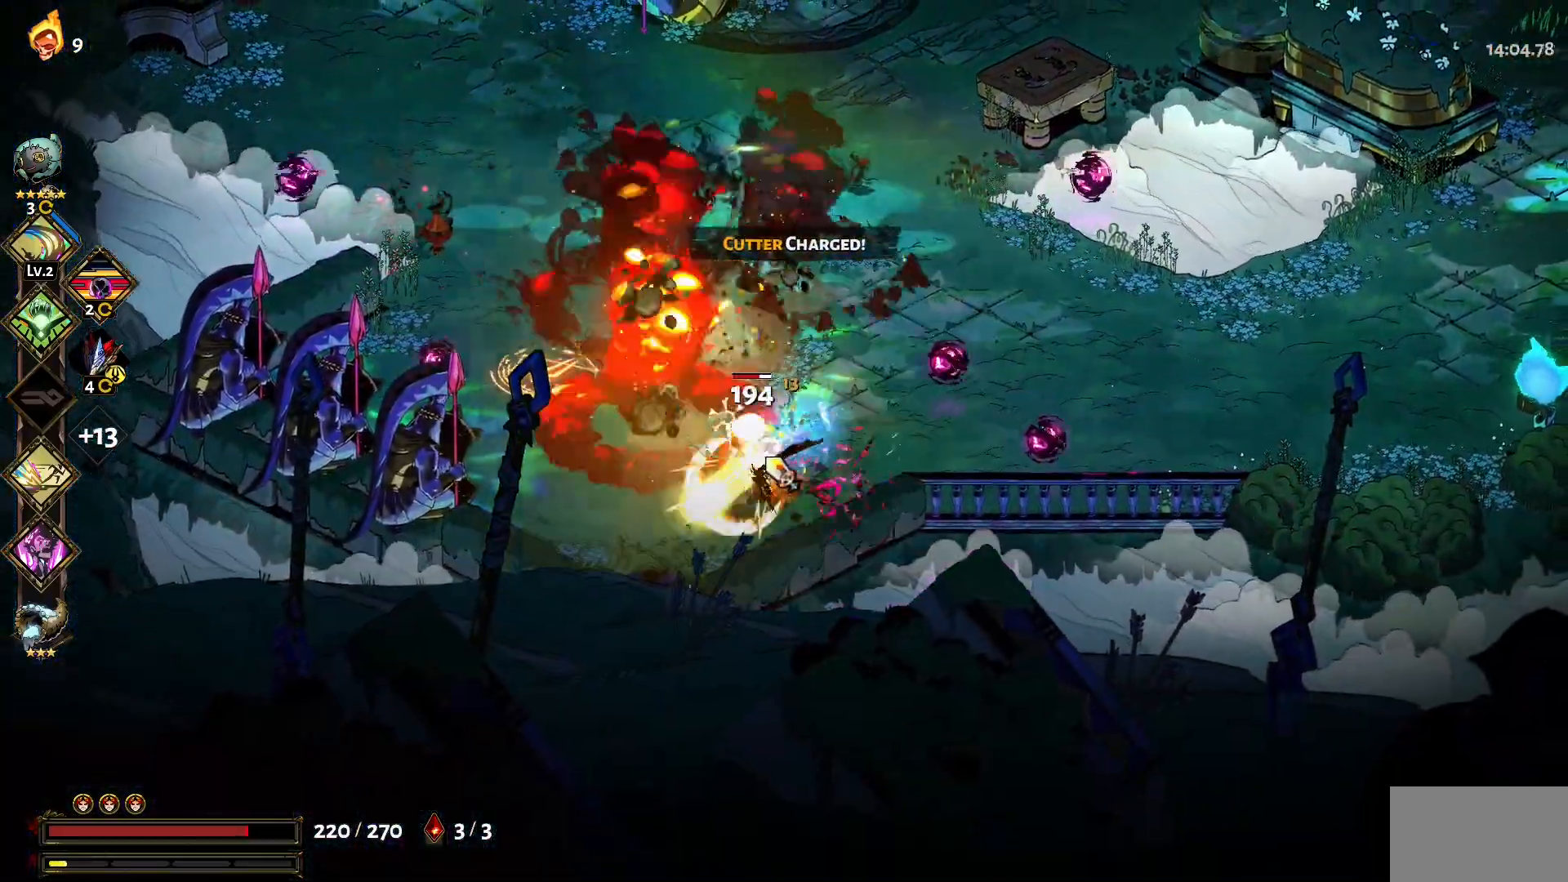
{"keys": ["1", "s"], "mouse": ["left"], "events": [[34, "1", "down"], [84, "mouse_left", "up"], [134, "mouse_left", "down"], [167, "1", "up"], [217, "w", "up"], [400, "mouse_left", "up"], [450, "mouse_left", "down"], [450, "s", "down"], [500, "1", "down"]]}
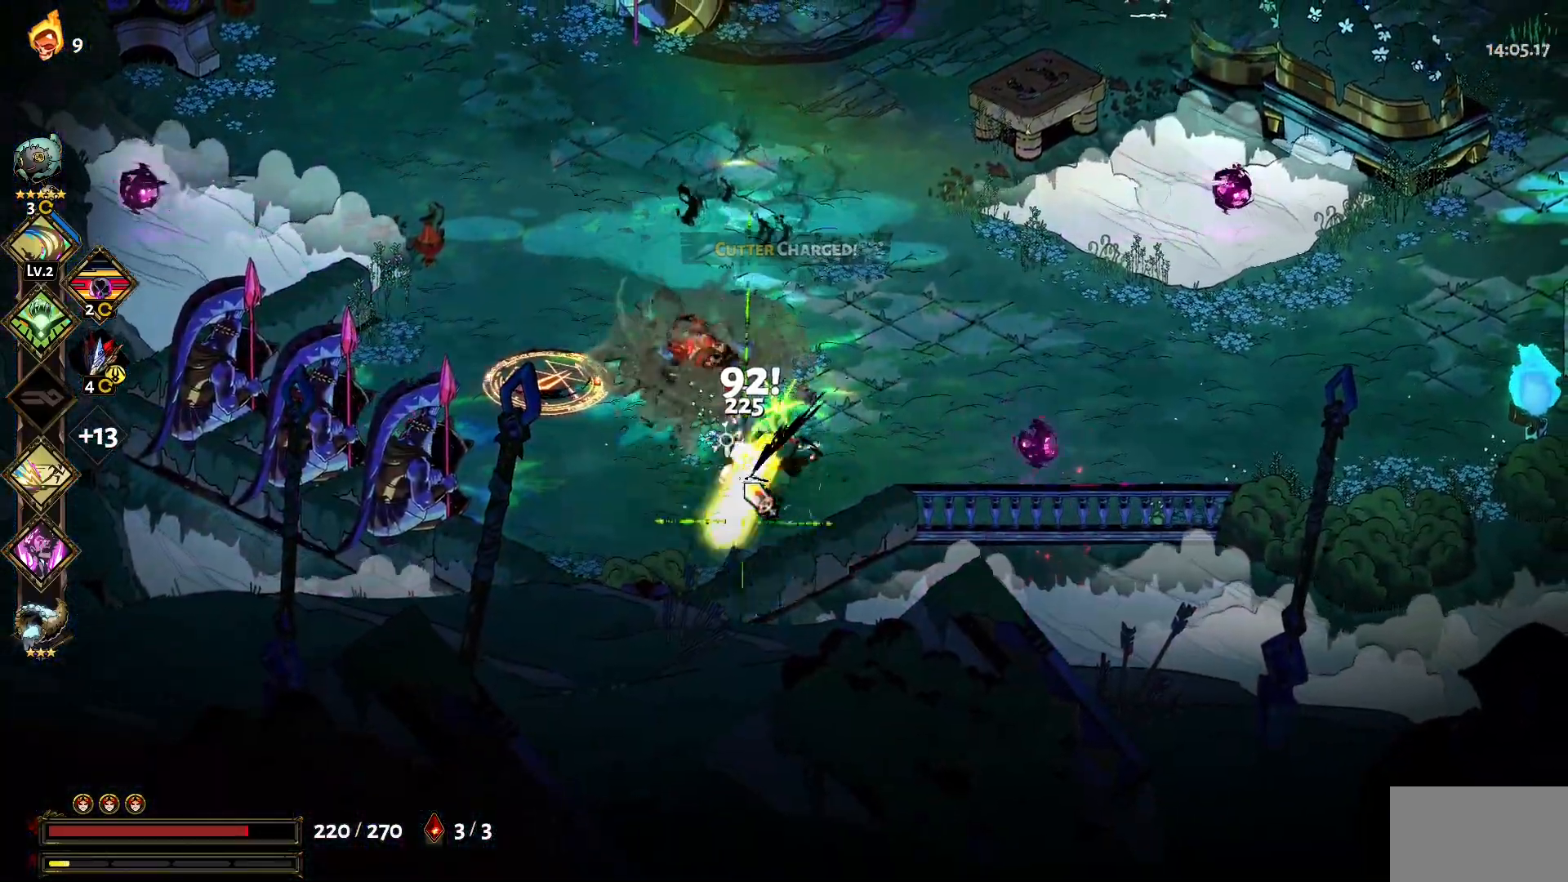
{"keys": ["1", "w"], "mouse": [], "events": [[50, "mouse_left", "up"], [134, "1", "up"], [134, "mouse_left", "down"], [184, "s", "up"], [234, "mouse_left", "up"], [284, "mouse_left", "down"], [284, "w", "down"], [417, "1", "down"], [417, "mouse_left", "up"]]}
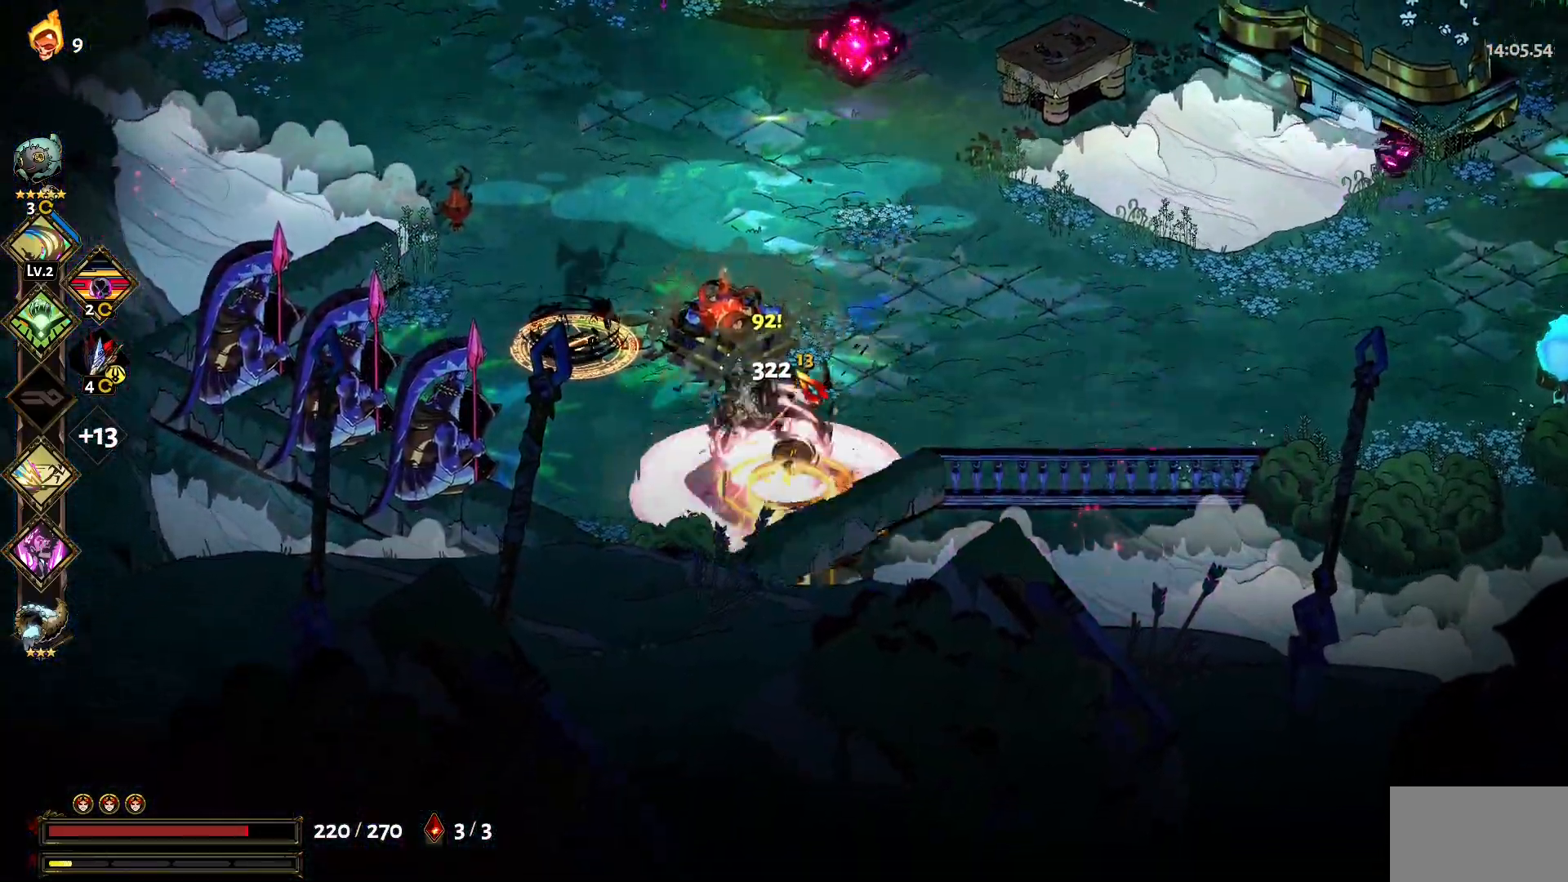
{"keys": ["w"], "mouse": [], "events": [[17, "1", "up"], [150, "1", "down"], [200, "1", "up"], [200, "mouse_left", "down"], [300, "mouse_left", "up"], [350, "1", "down"], [400, "mouse_left", "down"], [434, "1", "up"], [484, "mouse_left", "up"]]}
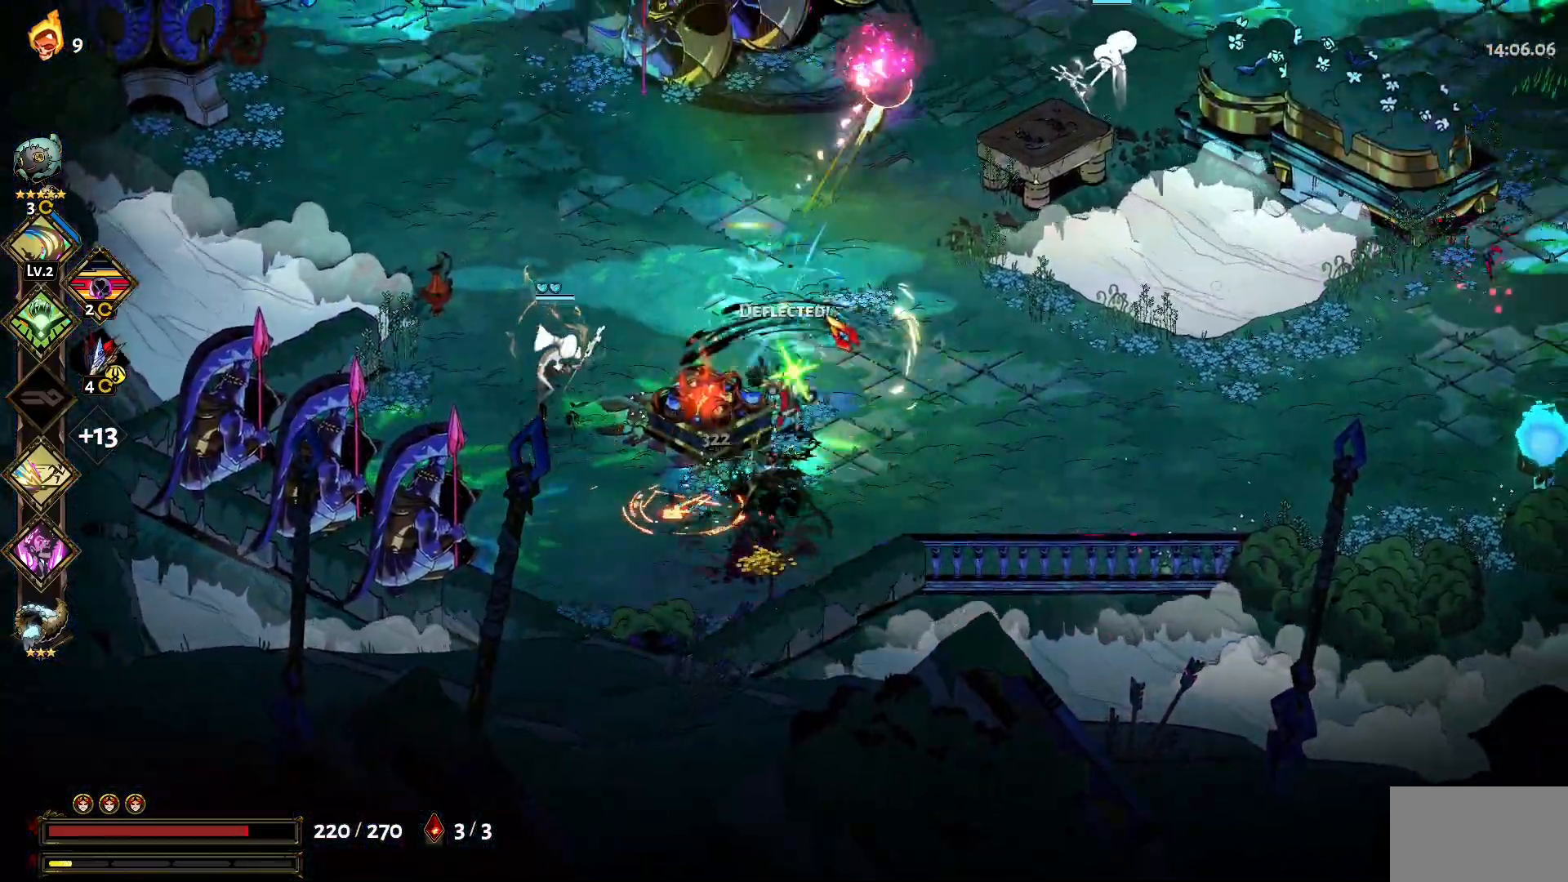
{"keys": ["1", "d", "w"], "mouse": [], "events": [[34, "mouse_left", "down"], [117, "mouse_left", "up"], [167, "d", "down"], [317, "1", "down"], [367, "1", "up"], [400, "mouse_left", "down"], [500, "1", "down"], [500, "mouse_left", "up"]]}
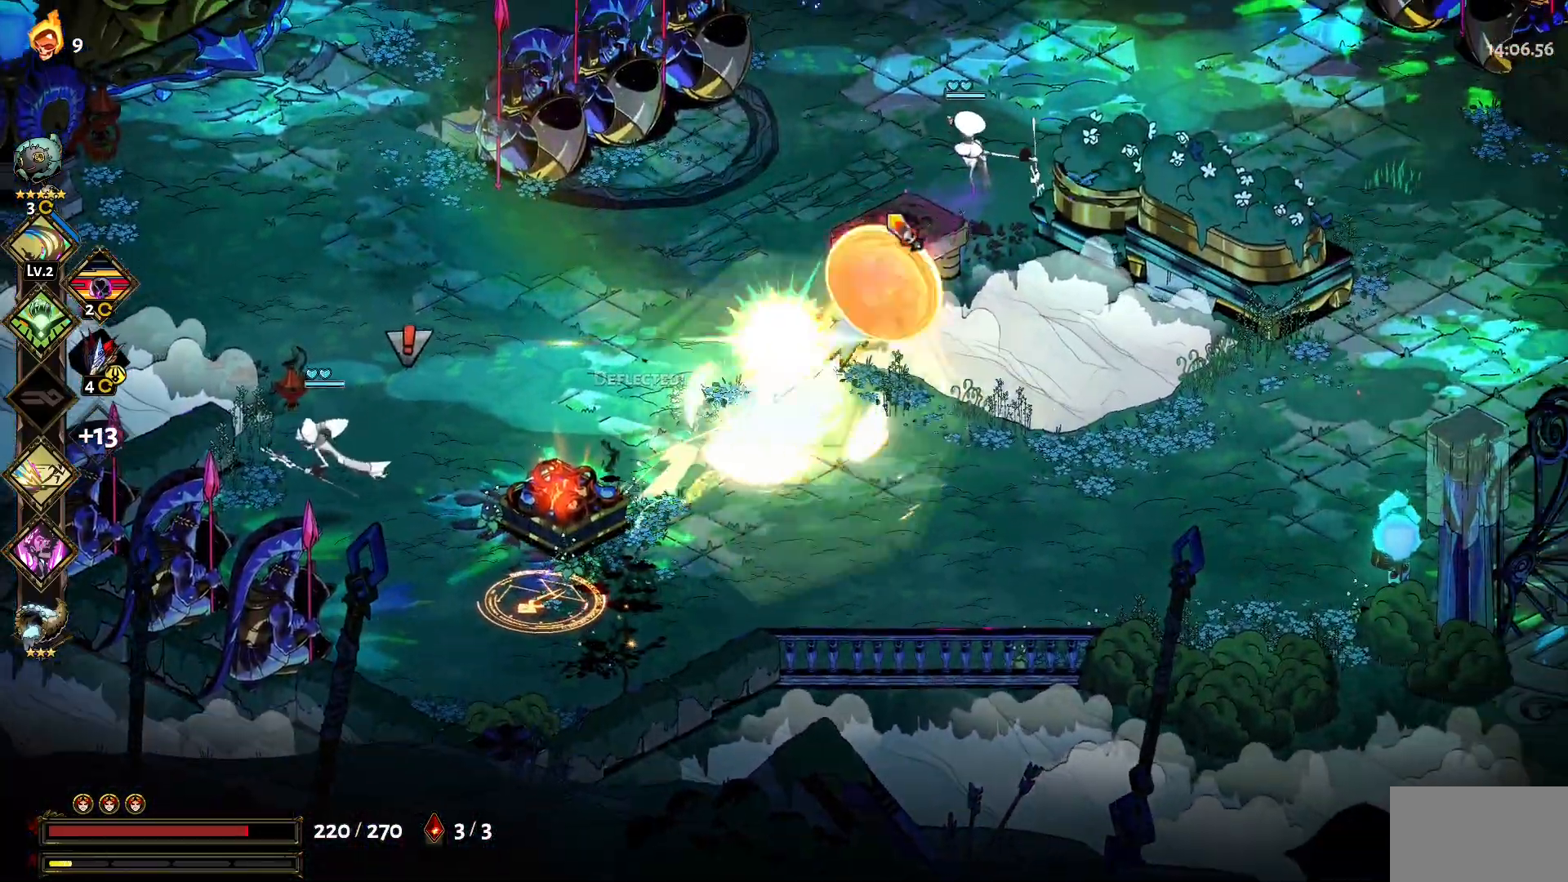
{"keys": ["d", "w"], "mouse": [], "events": [[50, "mouse_left", "down"], [100, "1", "up"], [100, "d", "up"], [134, "mouse_left", "up"], [234, "mouse_left", "down"], [334, "mouse_left", "up"], [384, "mouse_left", "down"], [417, "d", "down"], [467, "mouse_left", "up"]]}
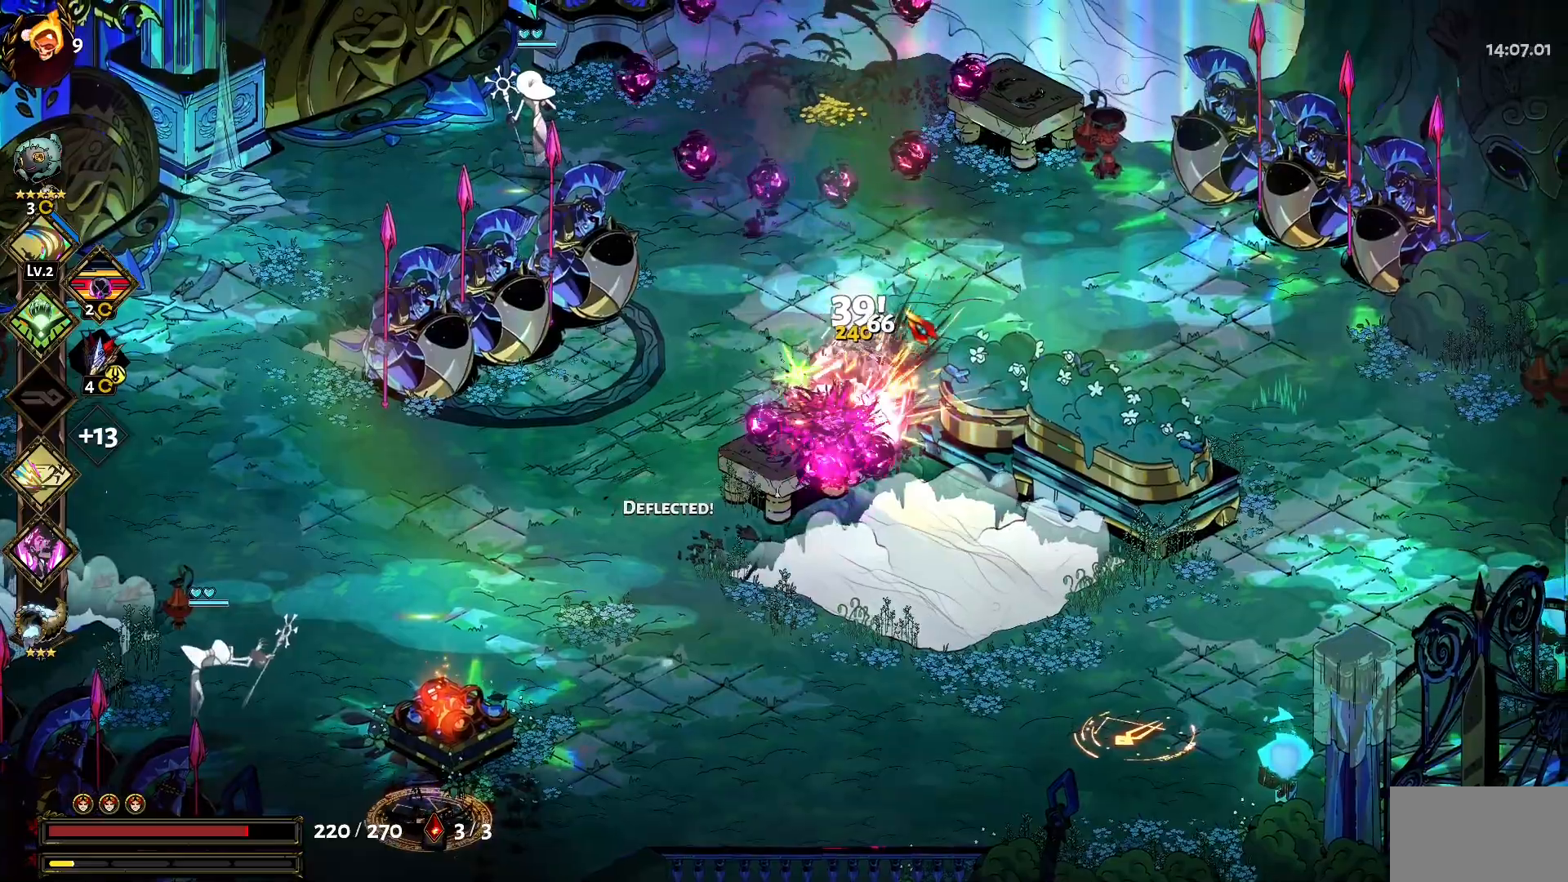
{"keys": ["a", "s"], "mouse": [], "events": [[17, "mouse_left", "down"], [67, "w", "up"], [117, "d", "up"], [150, "mouse_left", "up"], [200, "mouse_left", "down"], [250, "a", "down"], [300, "mouse_left", "up"], [300, "s", "down"], [350, "1", "down"], [484, "1", "up"]]}
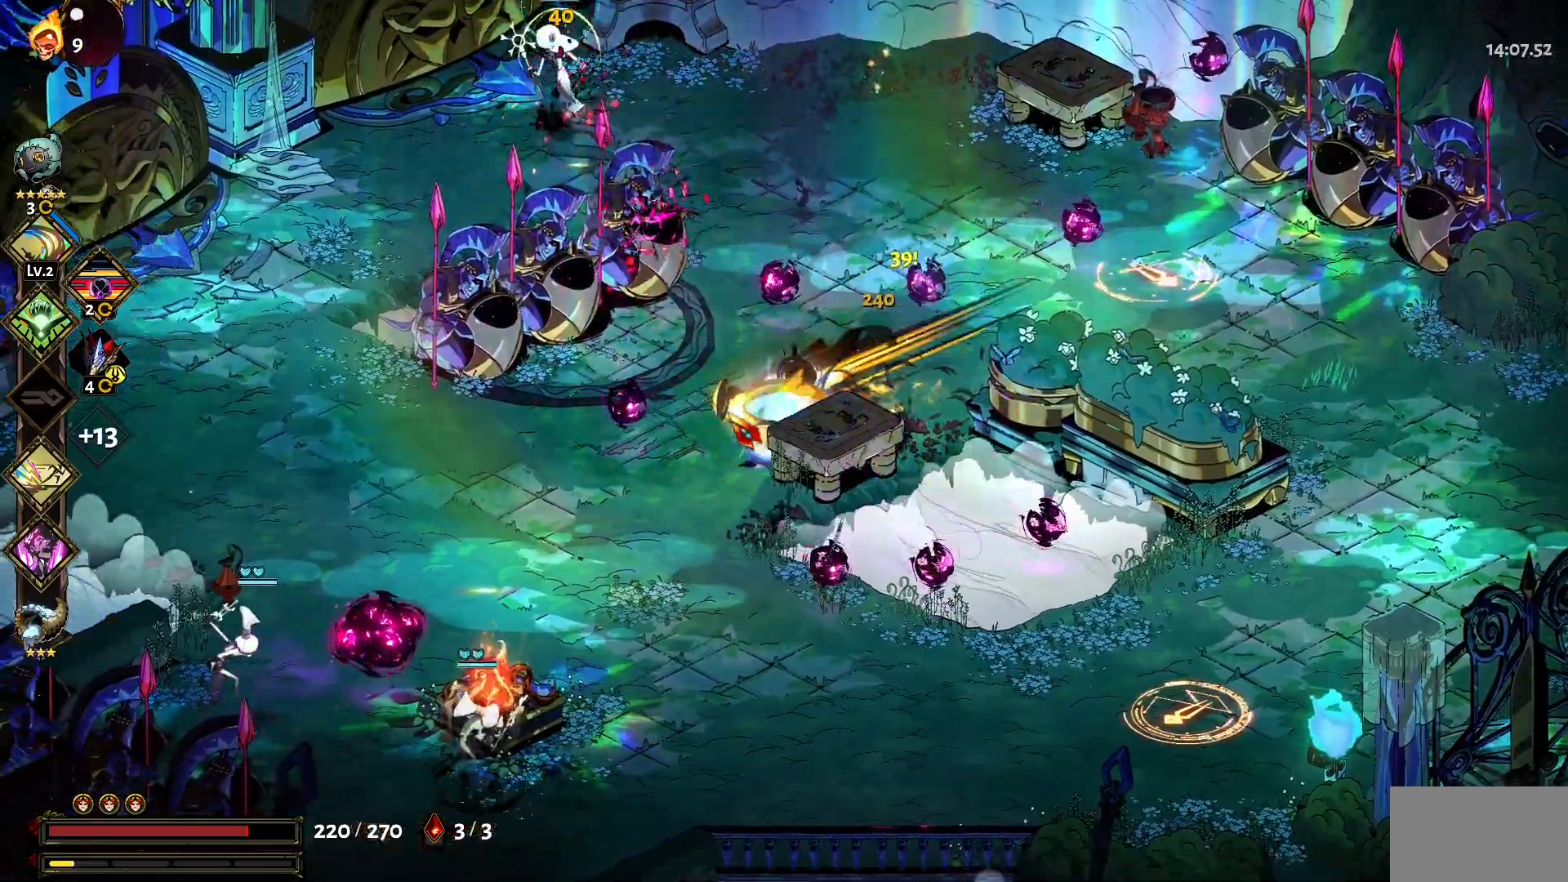
{"keys": ["1", "s"], "mouse": [], "events": [[84, "1", "down"], [184, "1", "up"], [267, "mouse_left", "down"], [317, "1", "down"], [367, "mouse_left", "up"], [417, "1", "up"], [417, "a", "up"], [417, "mouse_left", "down"], [500, "1", "down"], [500, "mouse_left", "up"]]}
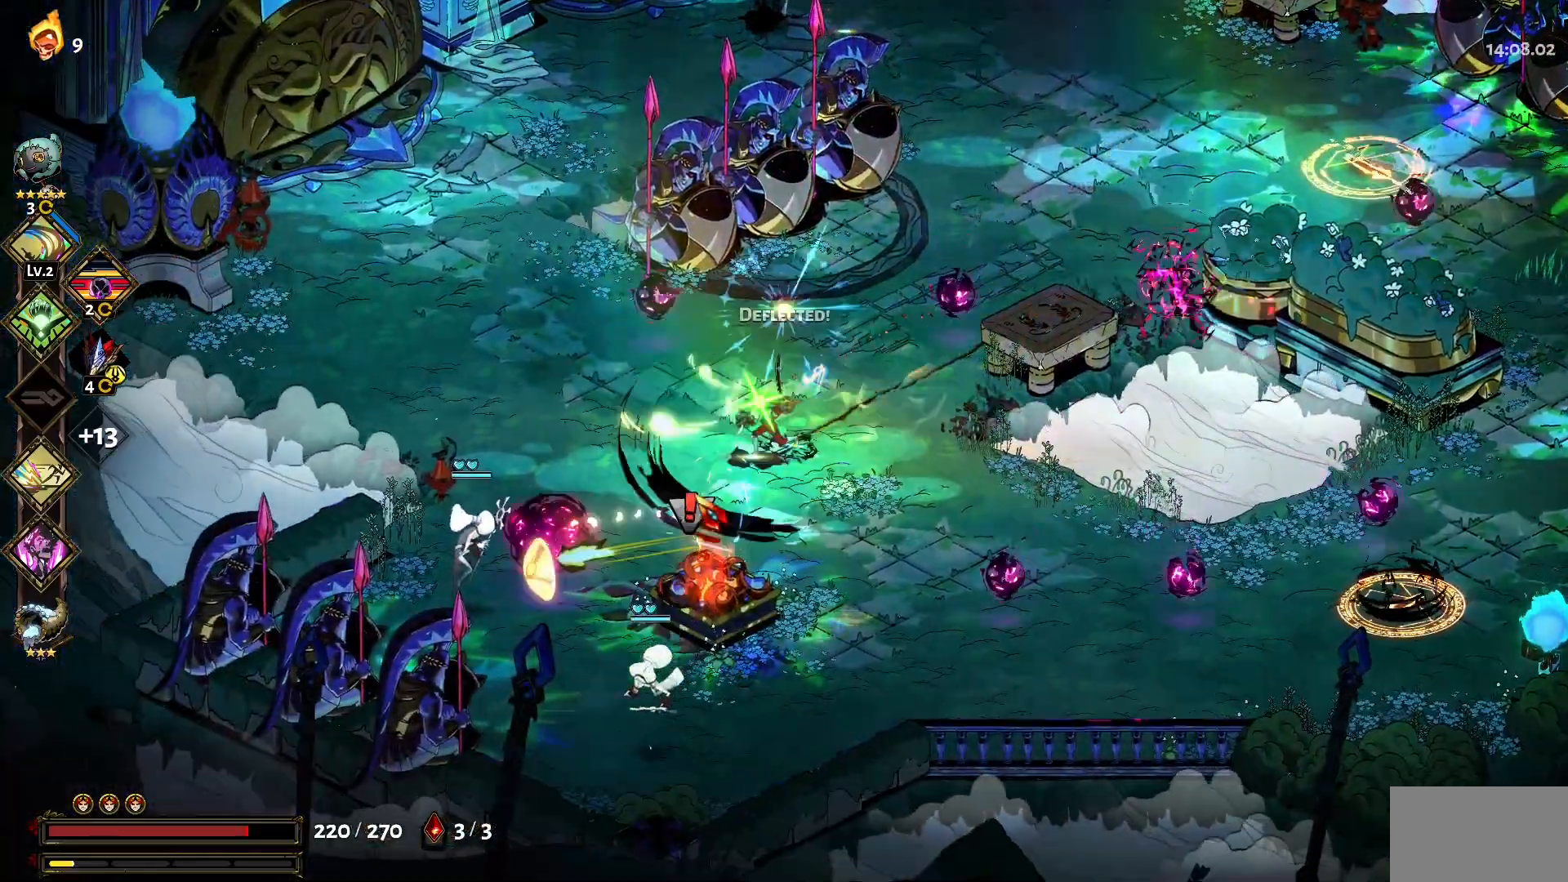
{"keys": ["1", "s"], "mouse": ["left"], "events": [[50, "mouse_left", "down"], [150, "1", "up"], [184, "1", "down"], [184, "mouse_left", "up"], [234, "mouse_left", "down"], [334, "1", "up"], [384, "mouse_left", "up"], [417, "1", "down"], [417, "mouse_left", "down"]]}
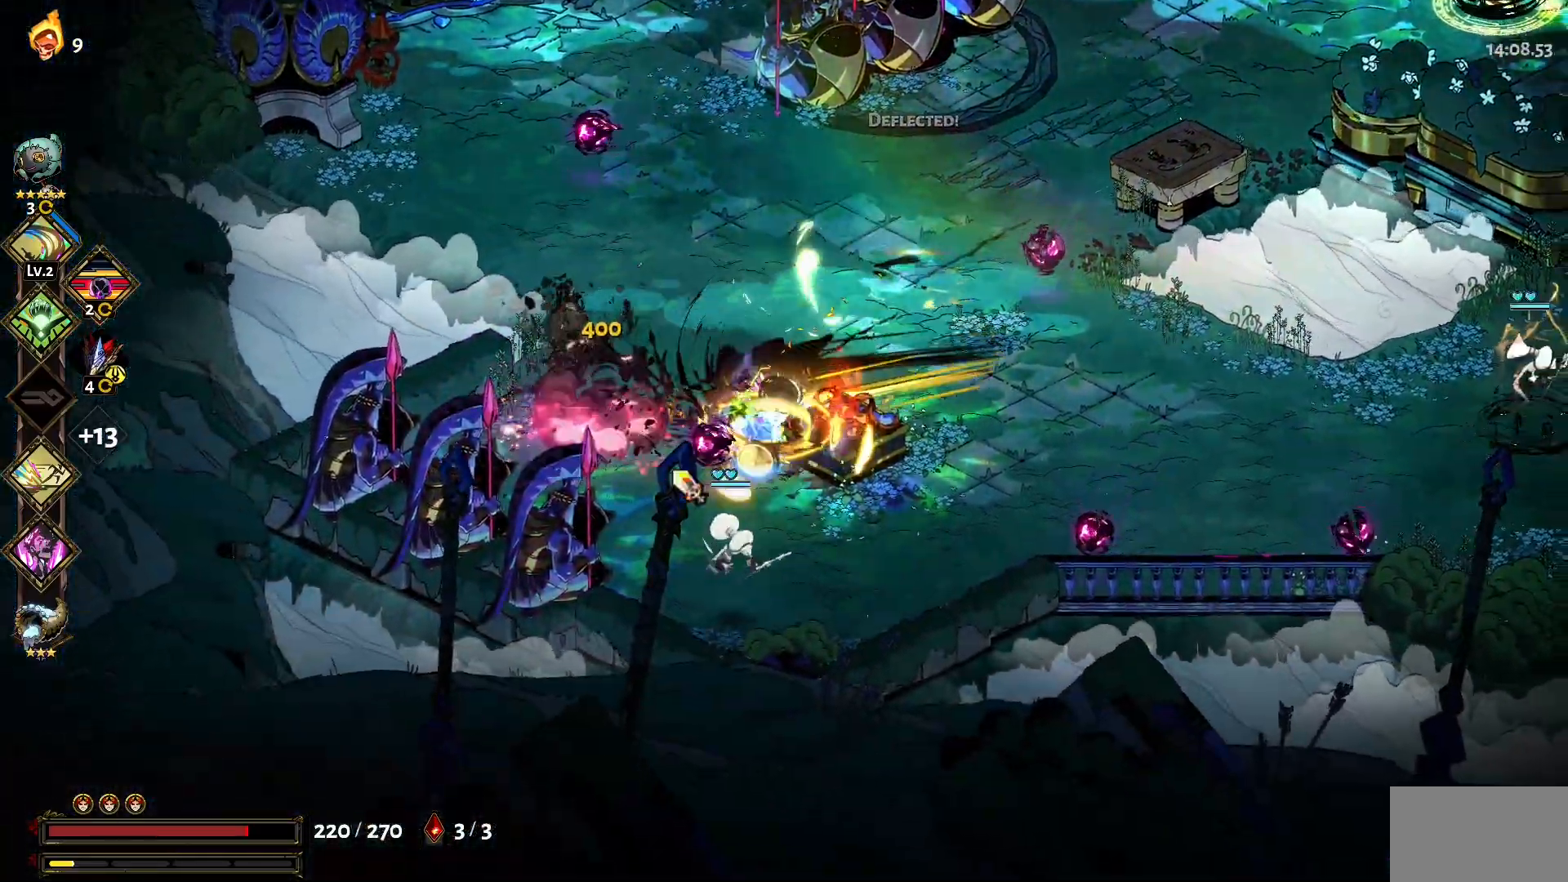
{"keys": ["s"], "mouse": ["left"], "events": [[17, "1", "up"], [17, "mouse_left", "up"], [117, "mouse_left", "down"], [250, "mouse_left", "up"], [300, "mouse_left", "down"]]}
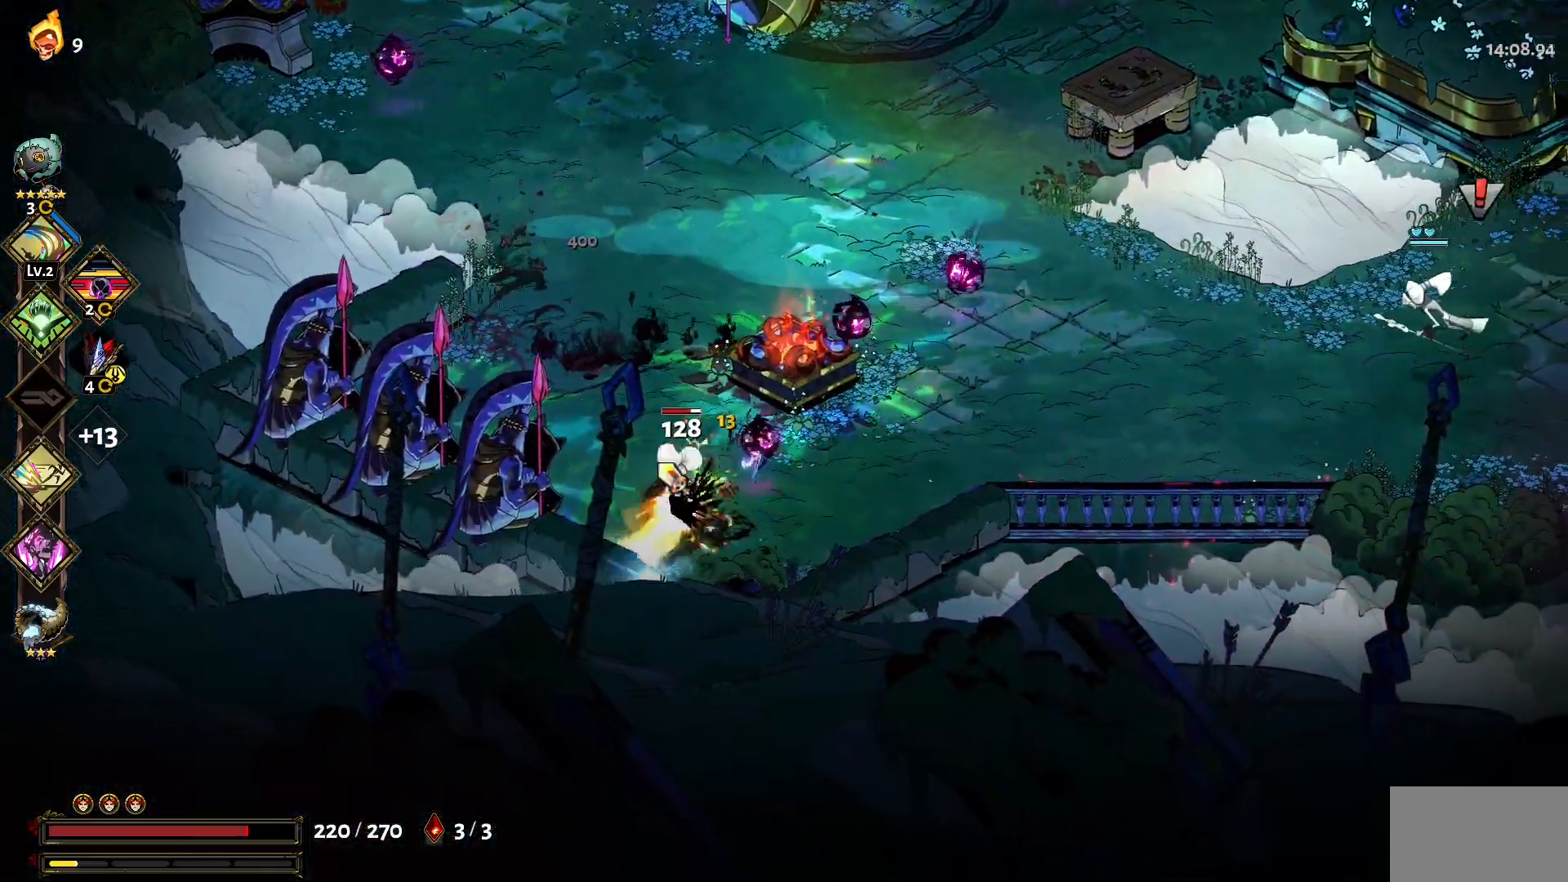
{"keys": [], "mouse": ["left"], "events": [[84, "mouse_left", "up"], [134, "mouse_left", "down"], [217, "mouse_left", "up"], [217, "s", "up"], [317, "mouse_left", "down"], [400, "mouse_left", "up"], [450, "mouse_left", "down"]]}
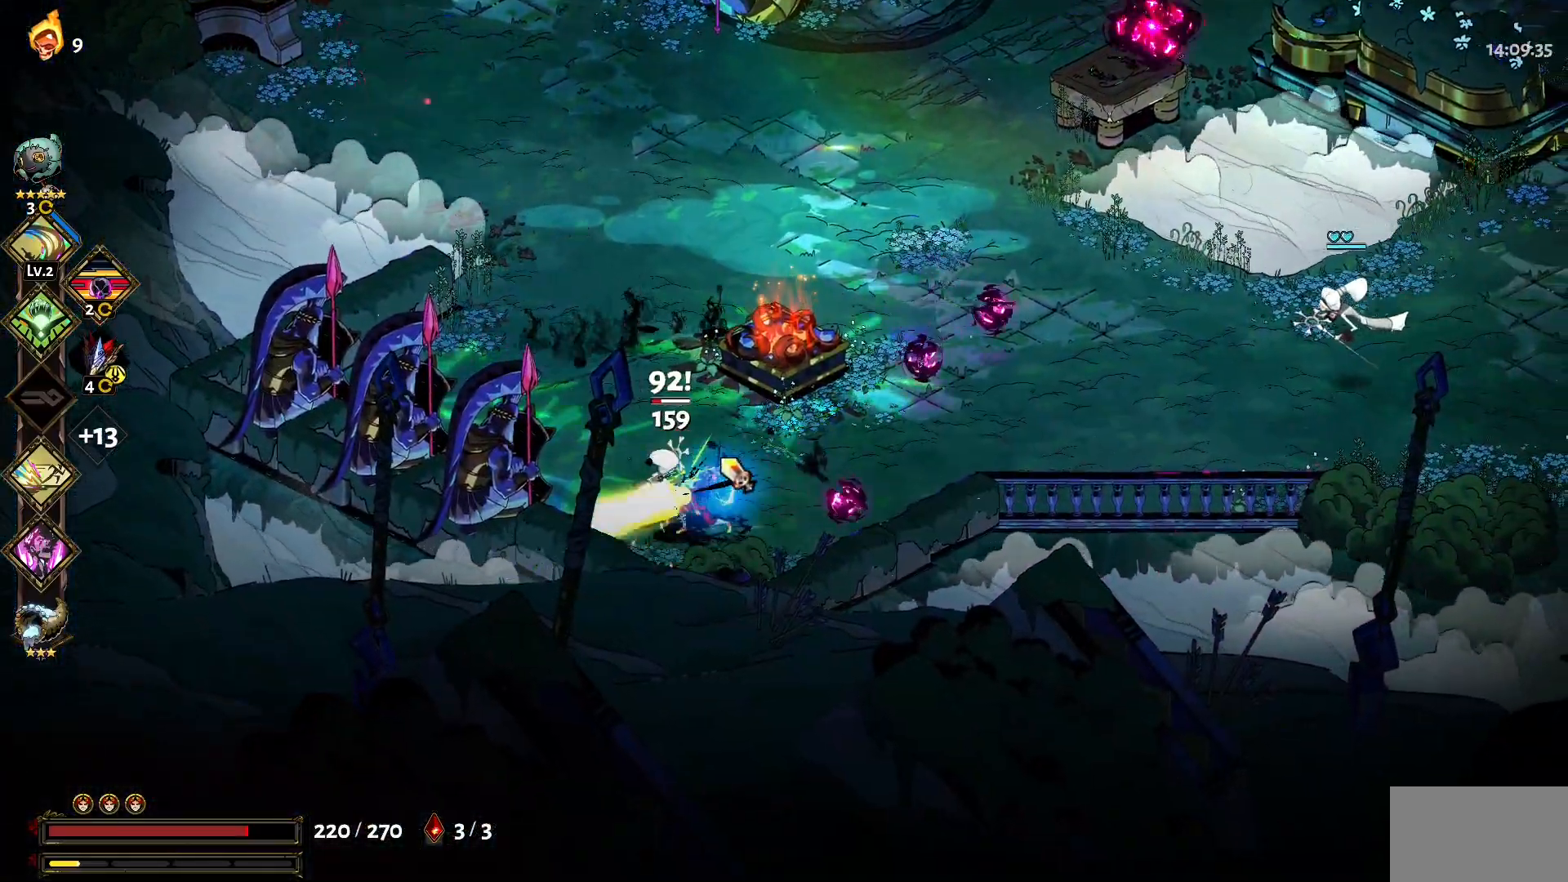
{"keys": ["1", "d", "w"], "mouse": [], "events": [[50, "mouse_left", "up"], [150, "mouse_left", "down"], [234, "mouse_left", "up"], [284, "mouse_left", "down"], [334, "d", "down"], [384, "mouse_left", "up"], [384, "w", "down"], [467, "1", "down"]]}
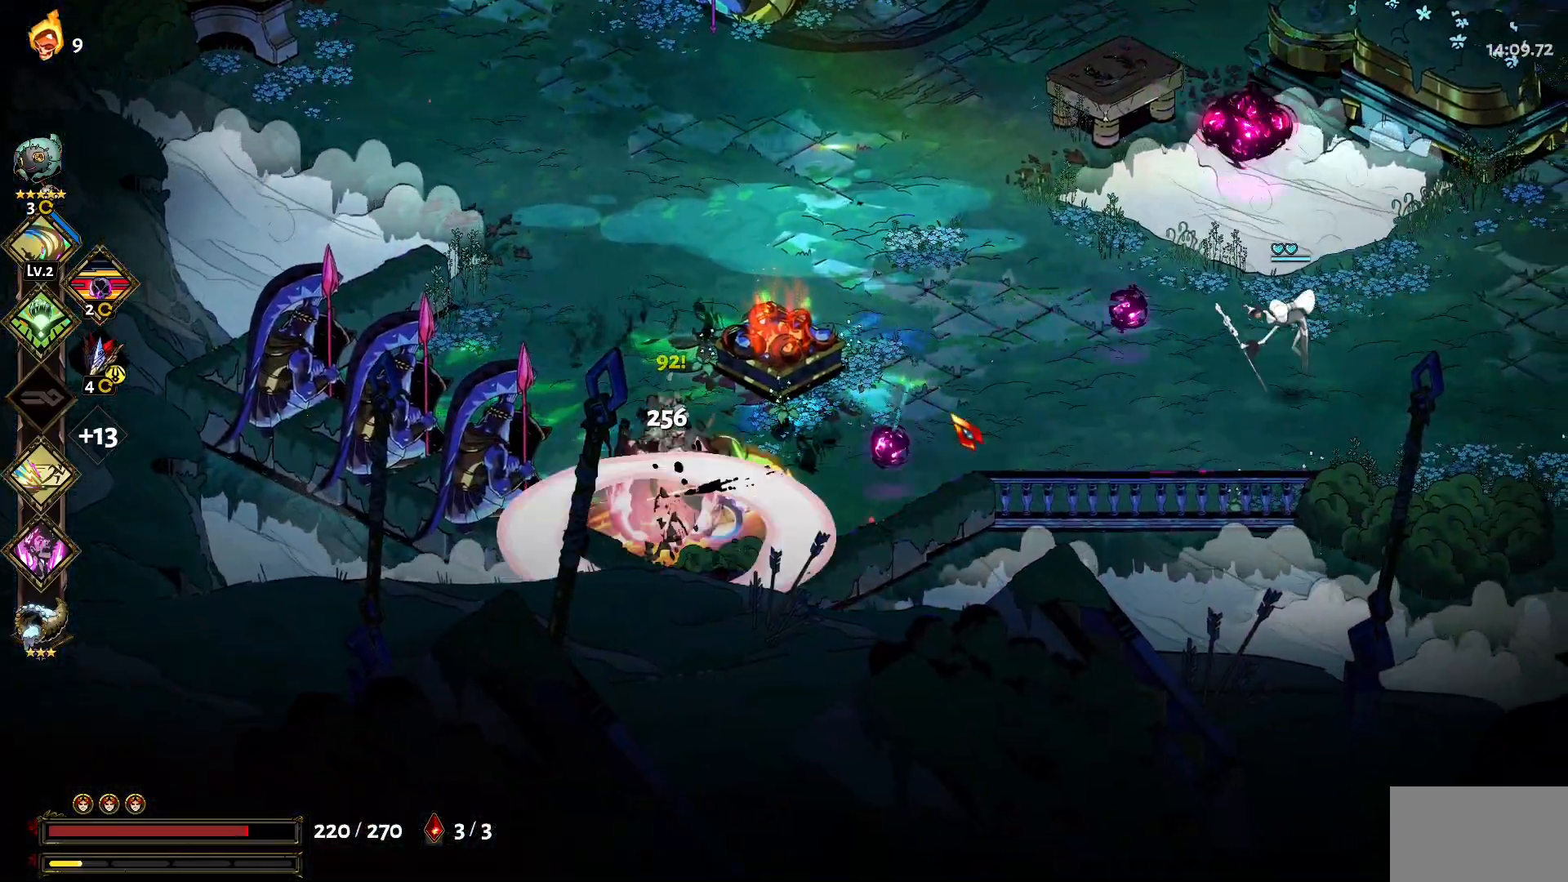
{"keys": ["d", "w"], "mouse": [], "events": [[67, "1", "up"], [200, "1", "down"], [200, "mouse_left", "down"], [300, "1", "up"], [300, "mouse_left", "up"], [400, "mouse_left", "down"], [484, "mouse_left", "up"]]}
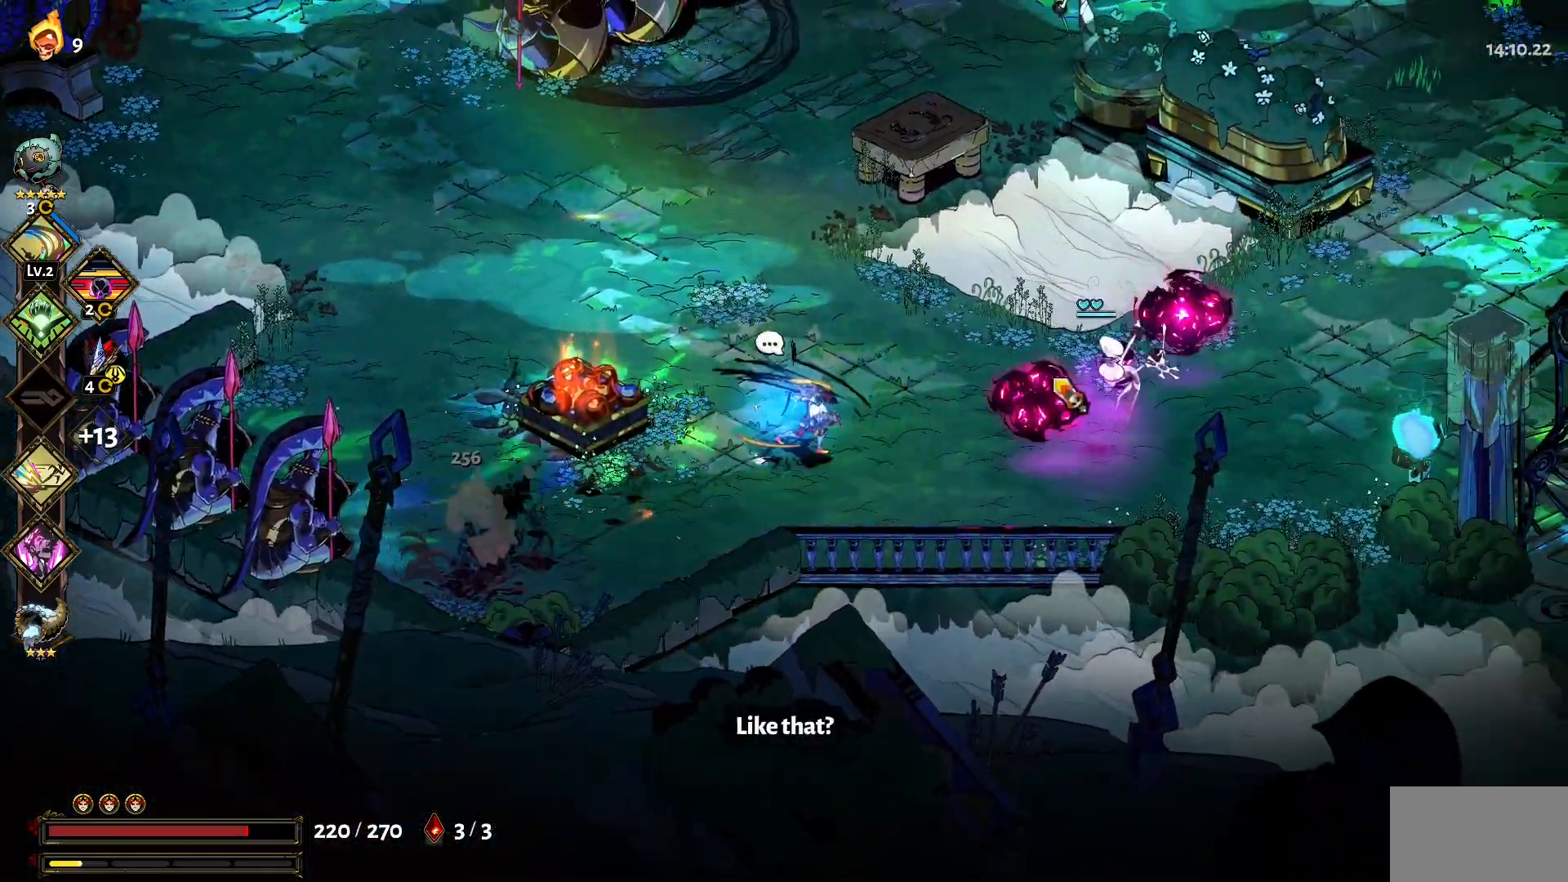
{"keys": ["1", "d"], "mouse": [], "events": [[34, "mouse_left", "down"], [134, "mouse_left", "up"], [167, "w", "up"], [217, "mouse_left", "down"], [317, "1", "down"], [317, "mouse_left", "up"], [367, "mouse_left", "down"], [417, "1", "up"], [450, "mouse_left", "up"], [500, "1", "down"]]}
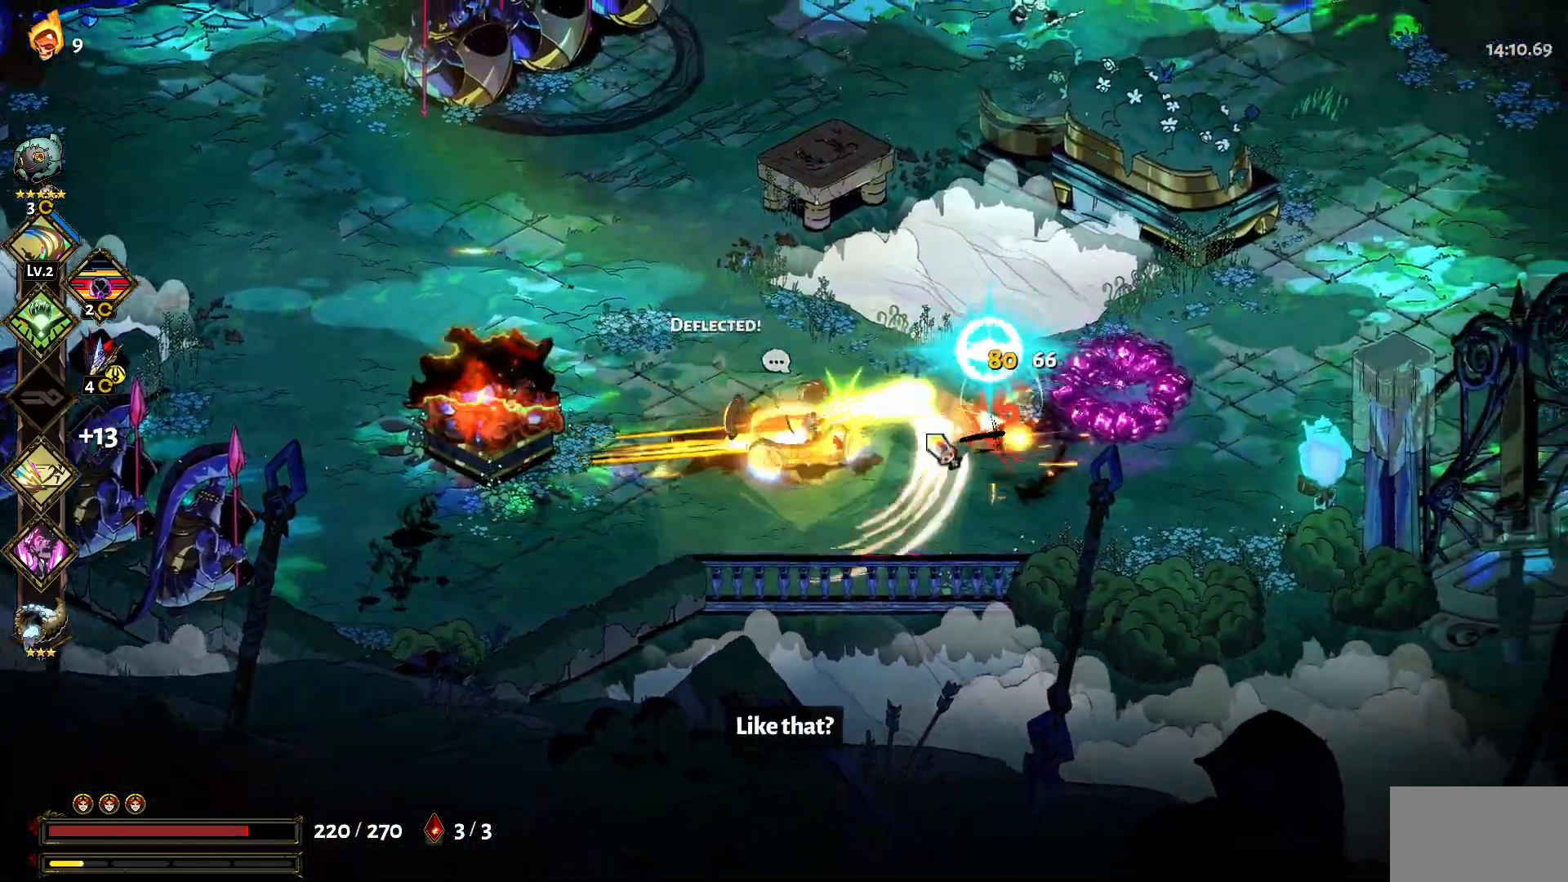
{"keys": ["w"], "mouse": [], "events": [[50, "1", "up"], [50, "mouse_left", "down"], [150, "1", "down"], [150, "mouse_left", "up"], [184, "mouse_left", "down"], [234, "1", "up"], [284, "mouse_left", "up"], [334, "mouse_left", "down"], [417, "d", "up"], [417, "w", "down"], [467, "mouse_left", "up"]]}
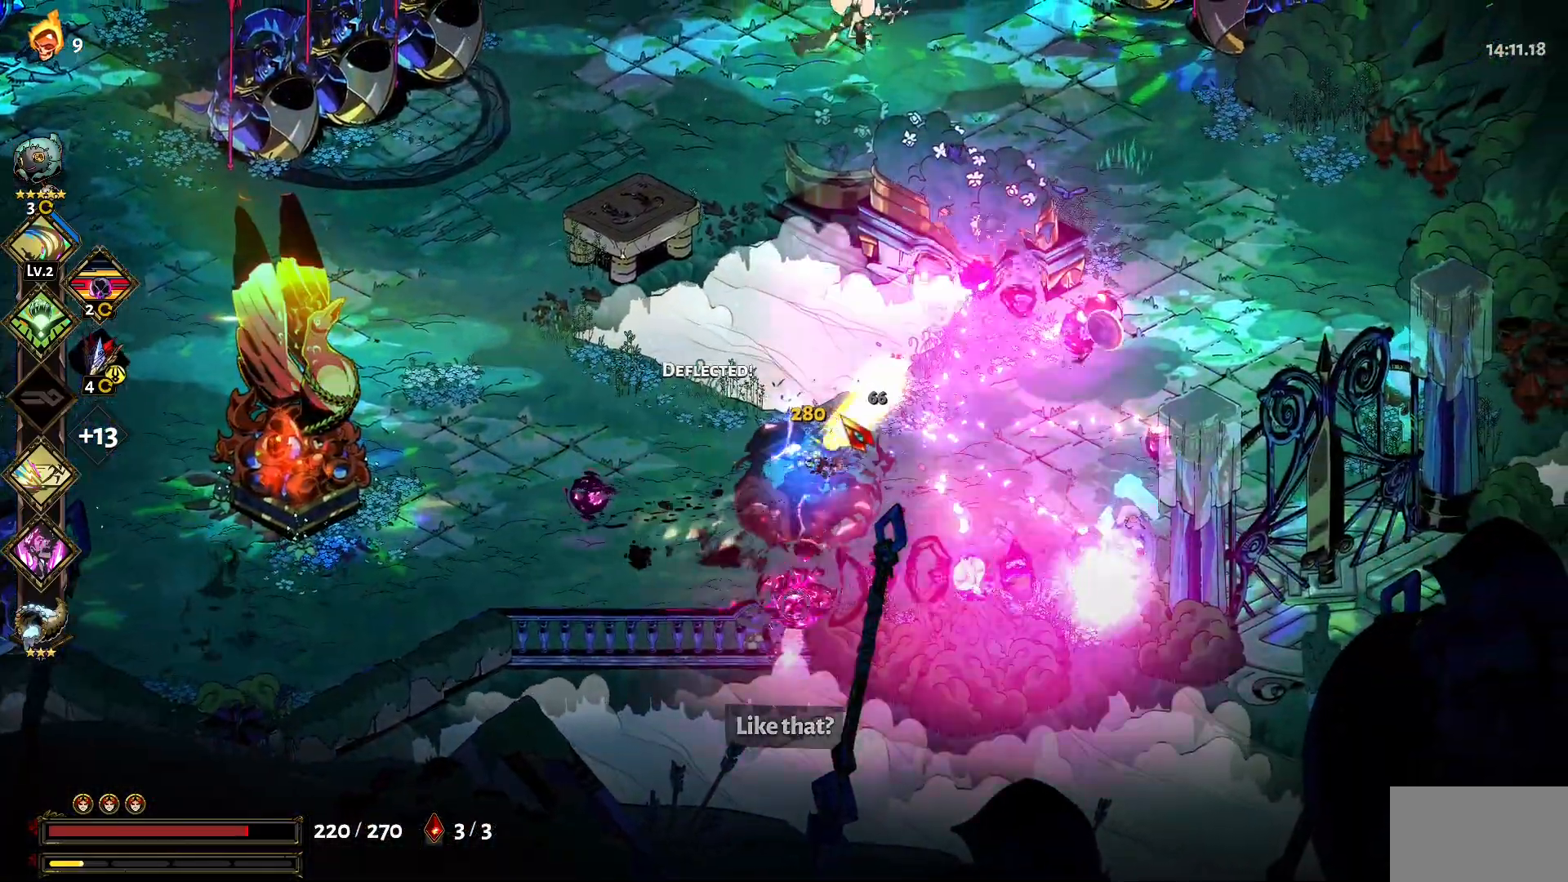
{"keys": ["w"], "mouse": [], "events": [[67, "1", "down"], [150, "1", "up"], [300, "1", "down"], [384, "1", "up"]]}
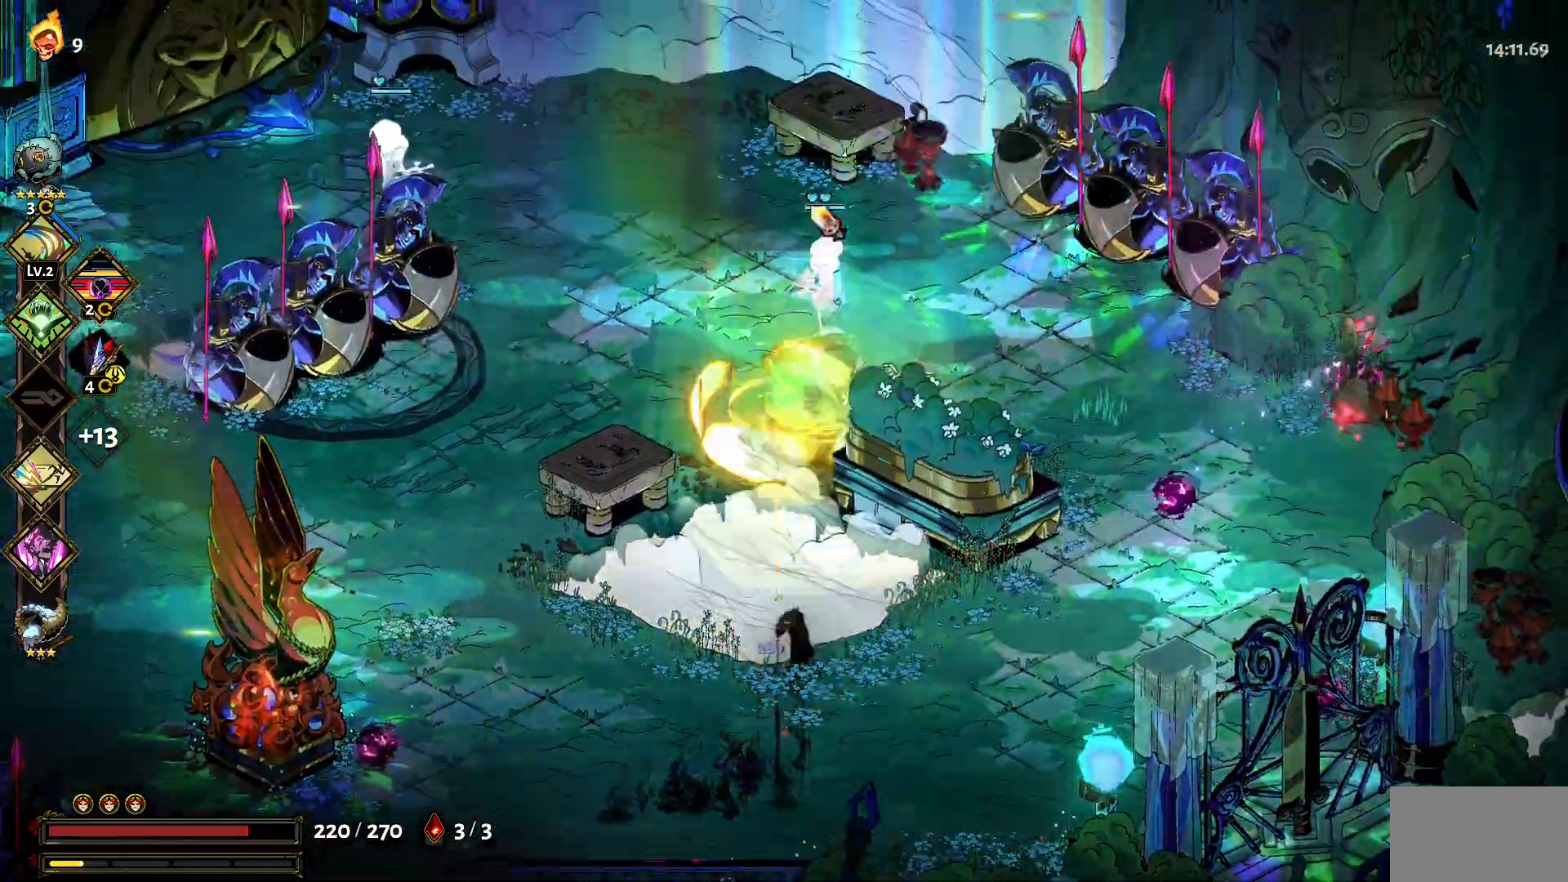
{"keys": ["s"], "mouse": ["left"], "events": [[34, "1", "down"], [34, "mouse_left", "down"], [84, "mouse_left", "up"], [134, "1", "up"], [184, "mouse_left", "down"], [217, "mouse_left", "up"], [217, "w", "up"], [267, "mouse_left", "down"], [367, "mouse_left", "up"], [367, "s", "down"], [450, "mouse_left", "down"]]}
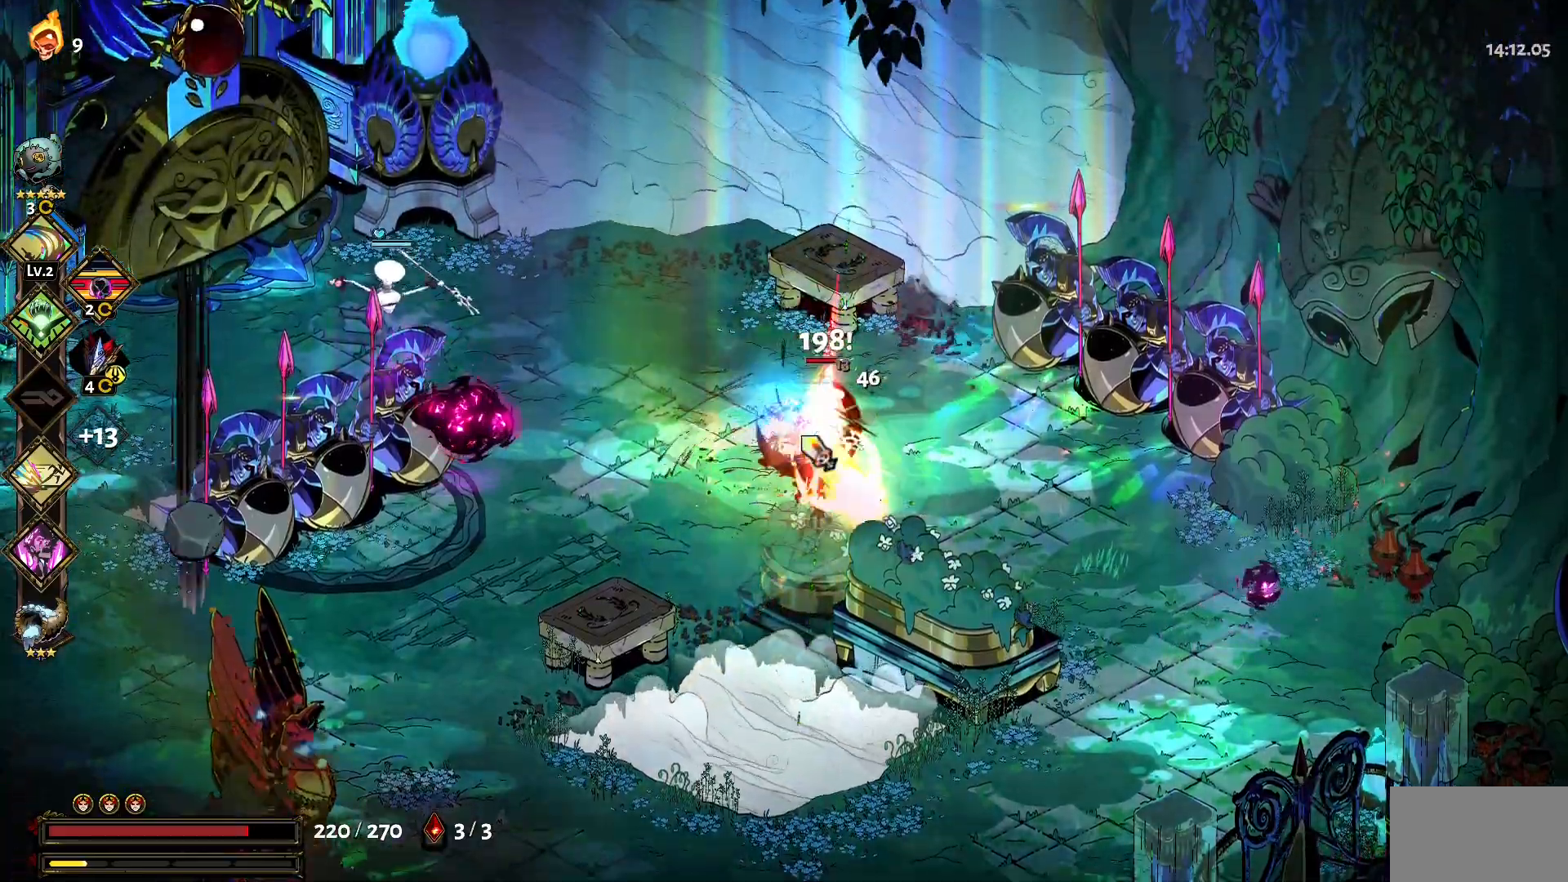
{"keys": ["1", "a", "s"], "mouse": ["left"], "events": [[50, "mouse_left", "up"], [50, "s", "up"], [150, "a", "down"], [150, "mouse_left", "down"], [184, "mouse_left", "up"], [234, "1", "down"], [284, "mouse_left", "down"], [334, "1", "up"], [384, "mouse_left", "up"], [384, "s", "down"], [417, "1", "down"], [417, "mouse_left", "down"]]}
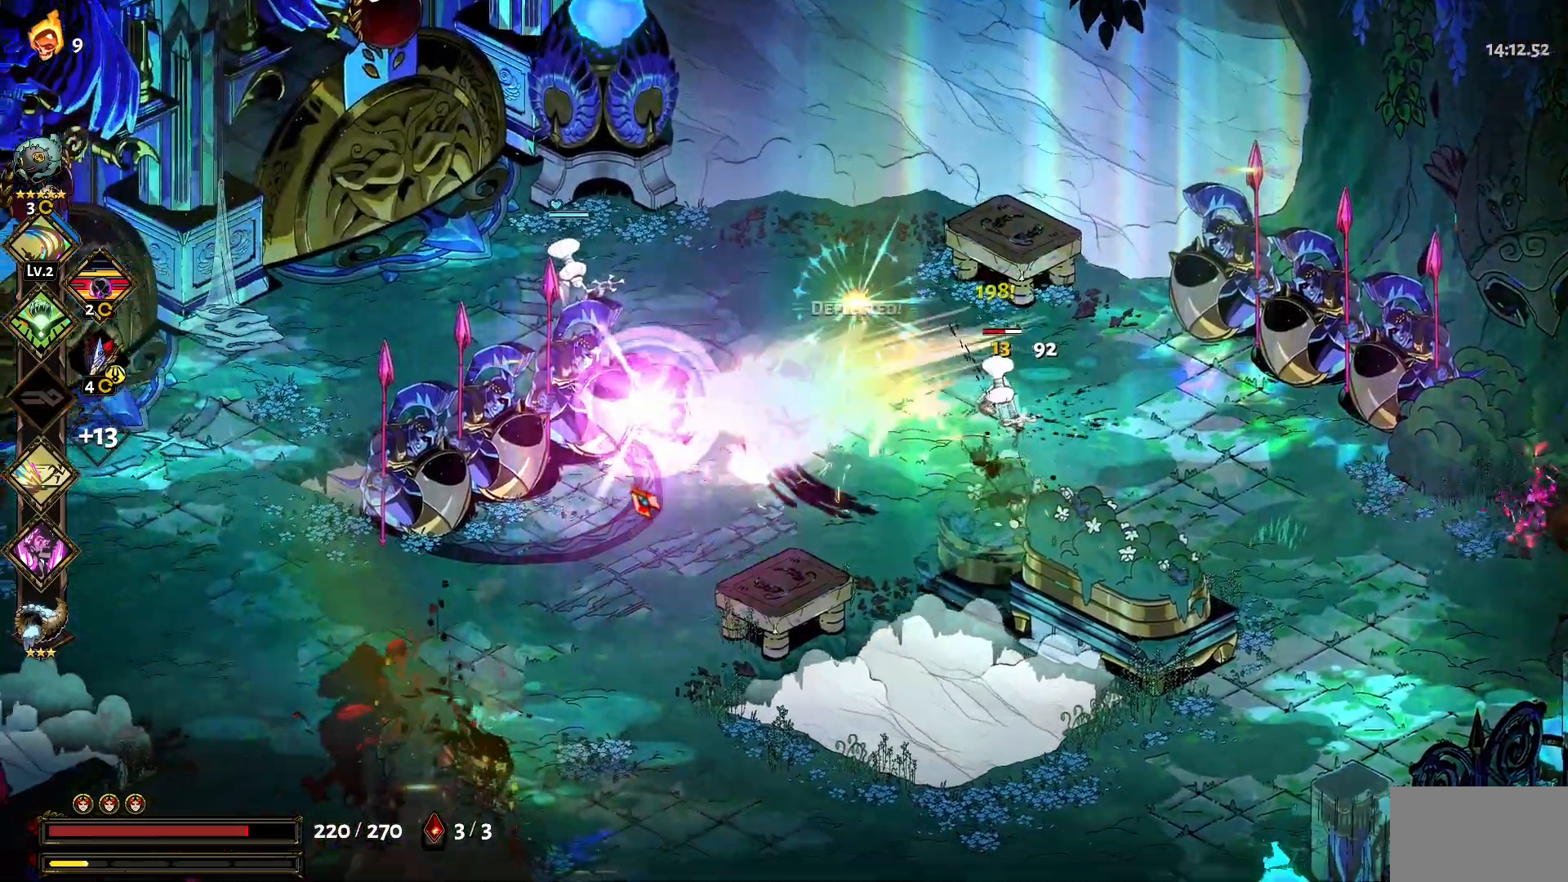
{"keys": ["1", "w"], "mouse": ["left"], "events": [[17, "a", "up"], [17, "s", "up"], [67, "1", "up"], [200, "mouse_left", "up"], [200, "w", "down"], [300, "1", "down"], [300, "mouse_left", "down"], [384, "1", "up"], [384, "mouse_left", "up"], [484, "1", "down"], [484, "mouse_left", "down"]]}
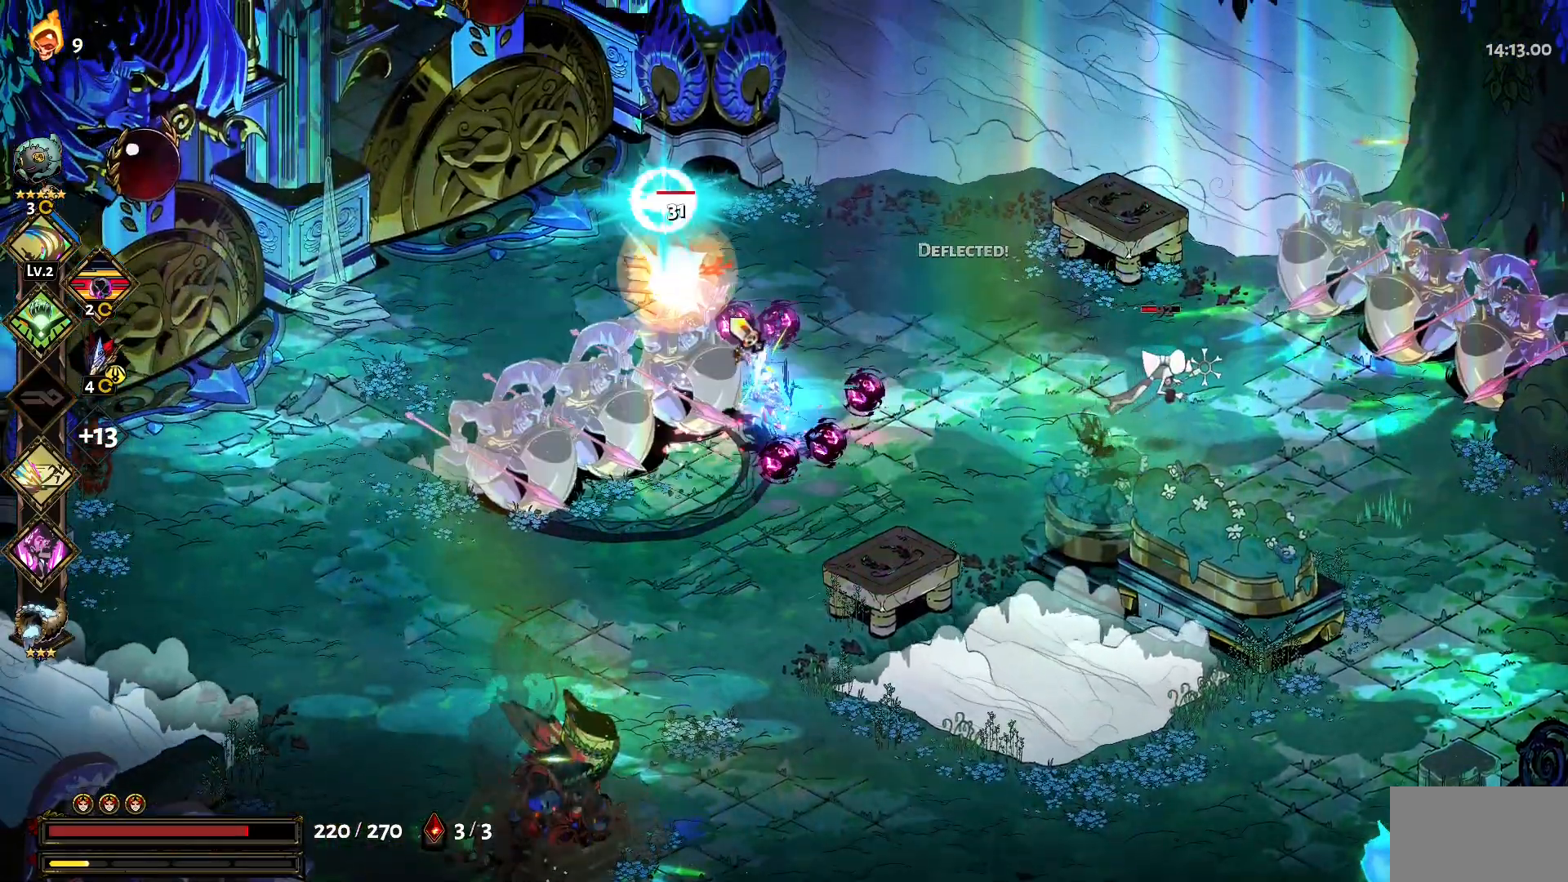
{"keys": ["s"], "mouse": ["left"], "events": [[84, "1", "up"], [84, "mouse_left", "up"], [134, "mouse_left", "down"], [167, "1", "down"], [217, "mouse_left", "up"], [267, "1", "up"], [267, "mouse_left", "down"], [317, "w", "up"], [450, "s", "down"]]}
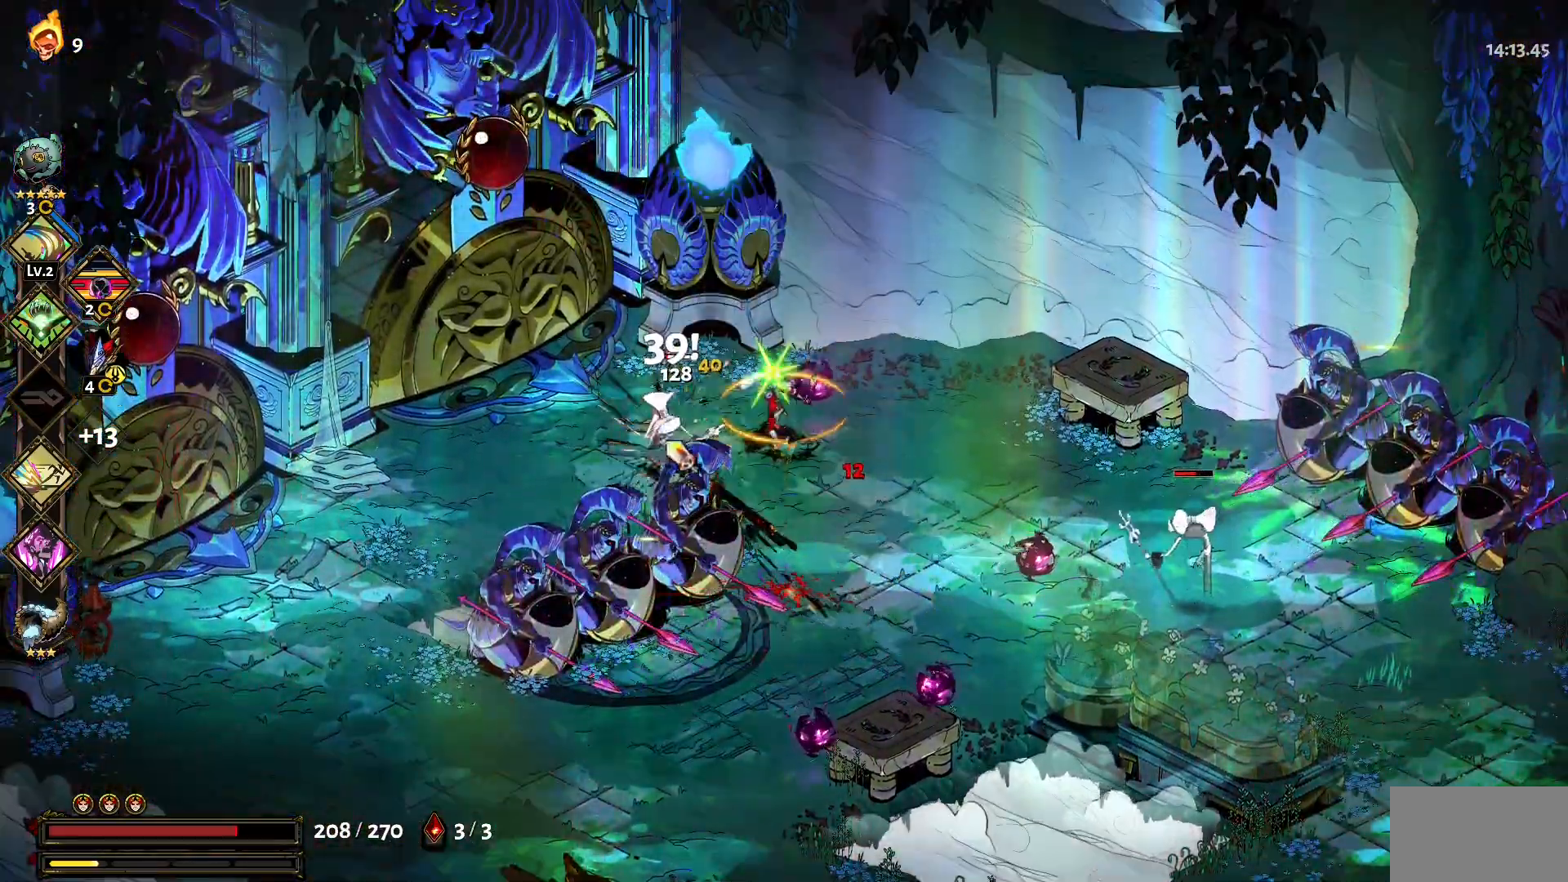
{"keys": ["s"], "mouse": ["left"], "events": [[50, "mouse_left", "up"], [100, "1", "down"], [100, "mouse_left", "down"], [184, "1", "up"], [184, "mouse_left", "up"], [284, "1", "down"], [284, "mouse_left", "down"], [384, "1", "up"], [384, "mouse_left", "up"], [467, "mouse_left", "down"]]}
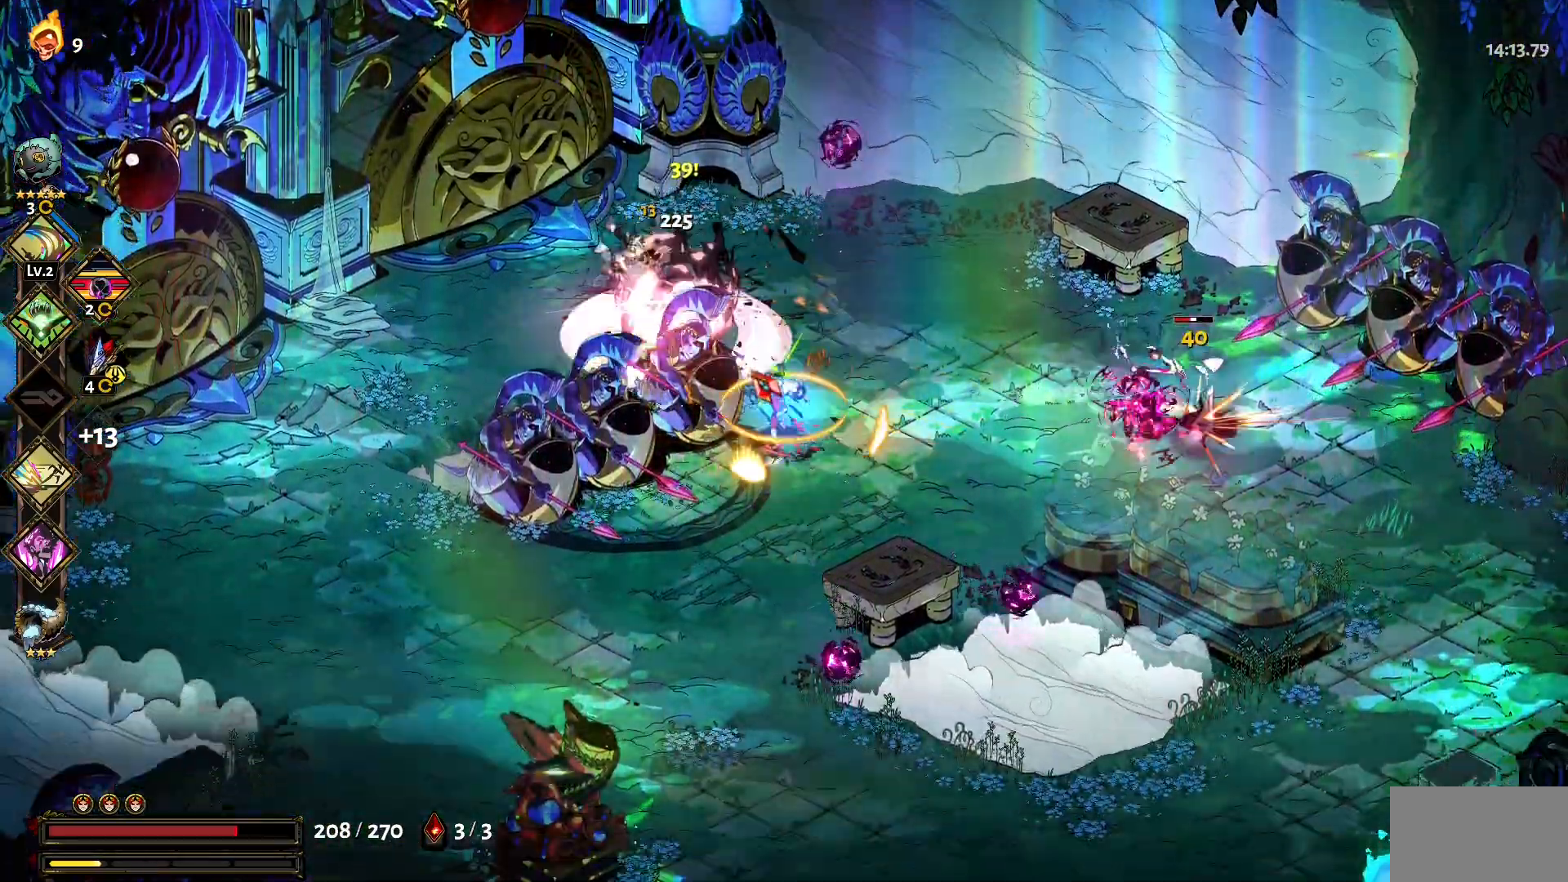
{"keys": ["1", "d"], "mouse": ["left"], "events": [[67, "1", "down"], [117, "mouse_left", "up"], [167, "1", "up"], [200, "s", "up"], [300, "d", "down"], [384, "1", "down"], [434, "mouse_left", "down"]]}
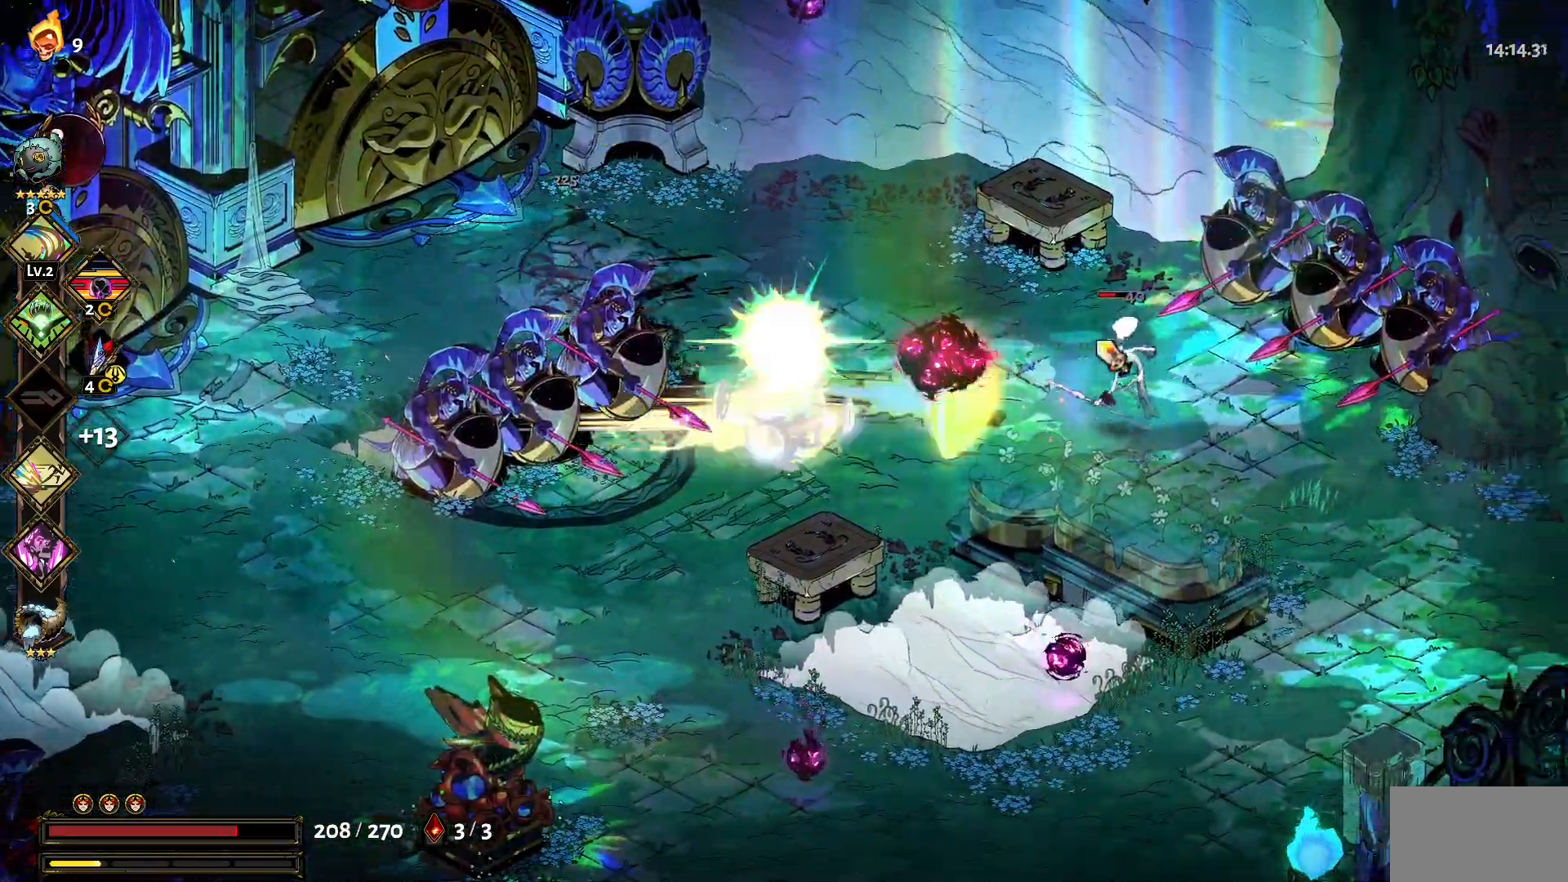
{"keys": ["d"], "mouse": ["left"], "events": [[34, "1", "up"], [84, "1", "down"], [217, "1", "up"], [217, "mouse_left", "up"], [267, "1", "down"], [267, "mouse_left", "down"], [367, "1", "up"], [367, "mouse_left", "up"], [400, "mouse_left", "down"]]}
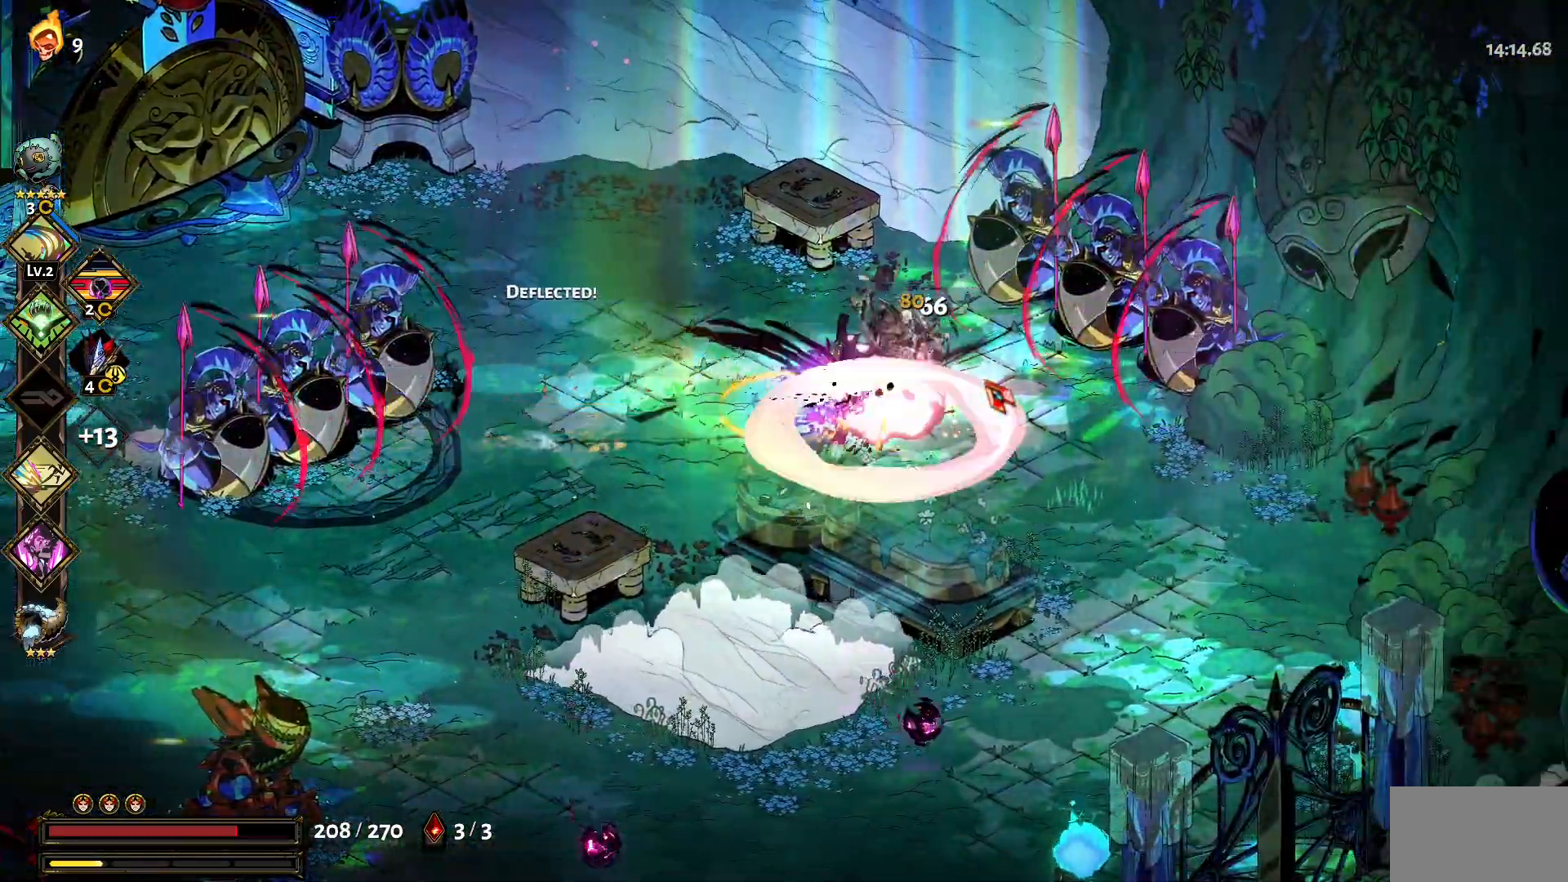
{"keys": ["a", "s"], "mouse": [], "events": [[50, "d", "up"], [50, "mouse_left", "up"], [150, "mouse_left", "down"], [184, "a", "down"], [184, "mouse_left", "up"], [284, "1", "down"], [384, "s", "down"], [417, "1", "up"]]}
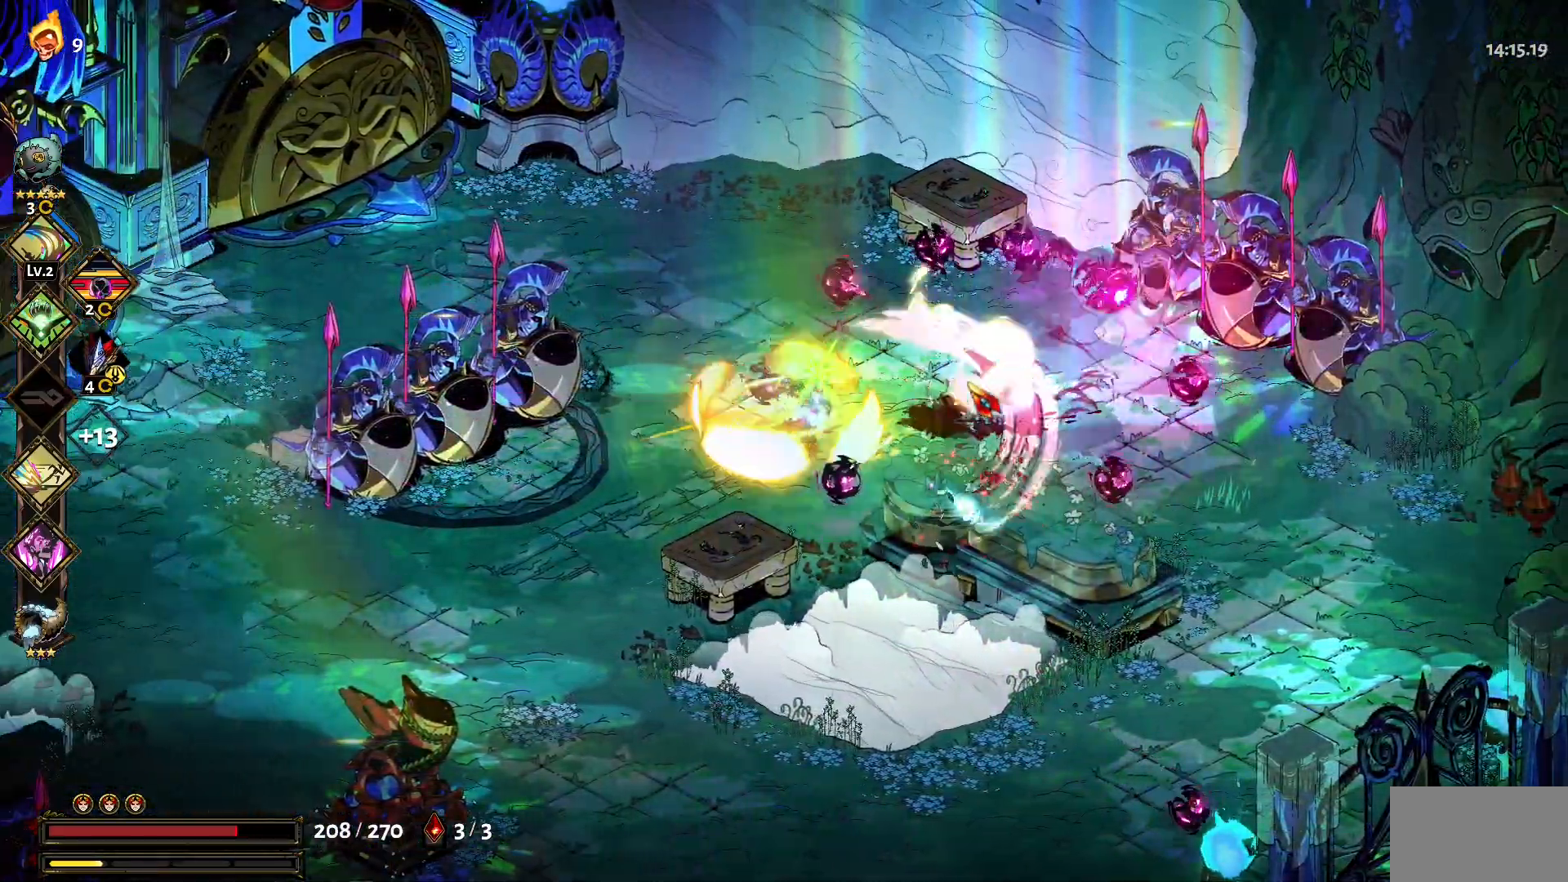
{"keys": ["a", "s"], "mouse": [], "events": [[17, "a", "up"], [250, "a", "down"]]}
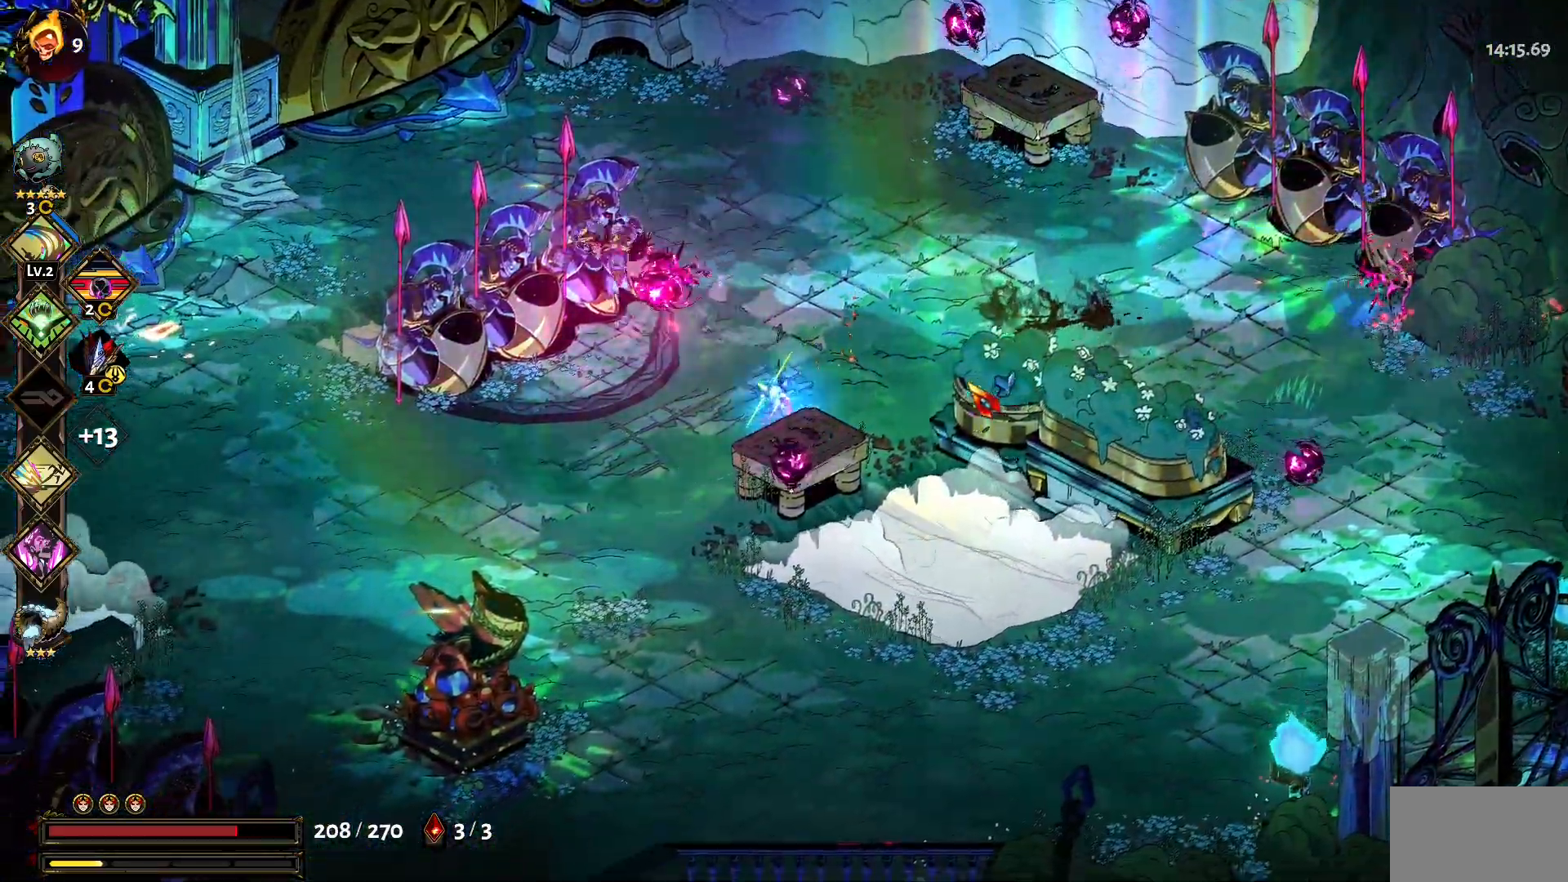
{"keys": ["s"], "mouse": [], "events": [[134, "a", "up"]]}
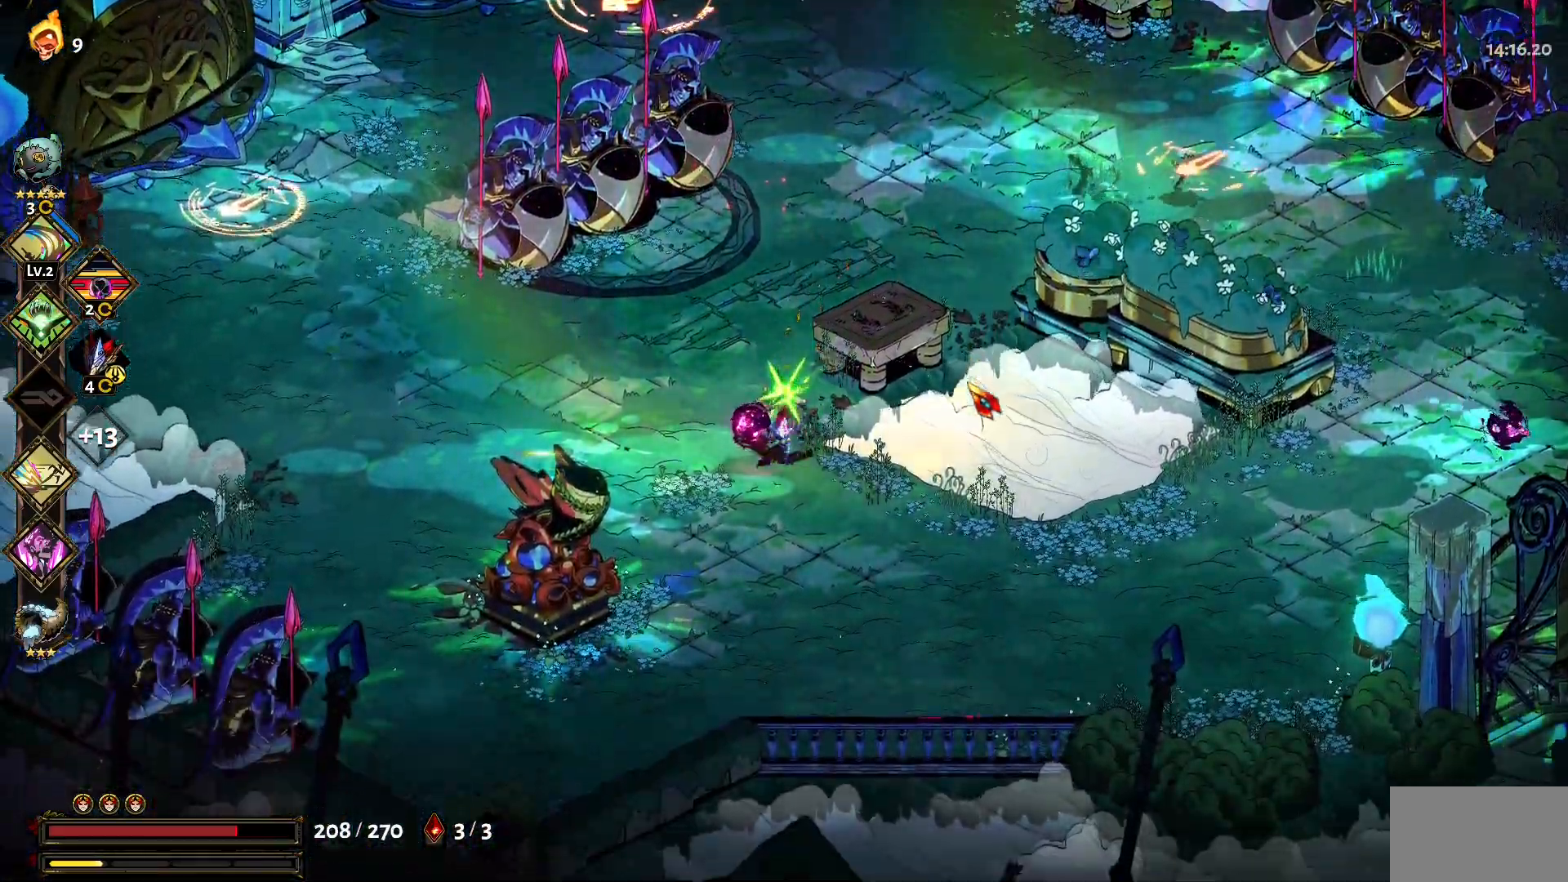
{"keys": ["w"], "mouse": [], "events": [[100, "s", "up"], [184, "w", "down"], [334, "1", "down"], [417, "1", "up"]]}